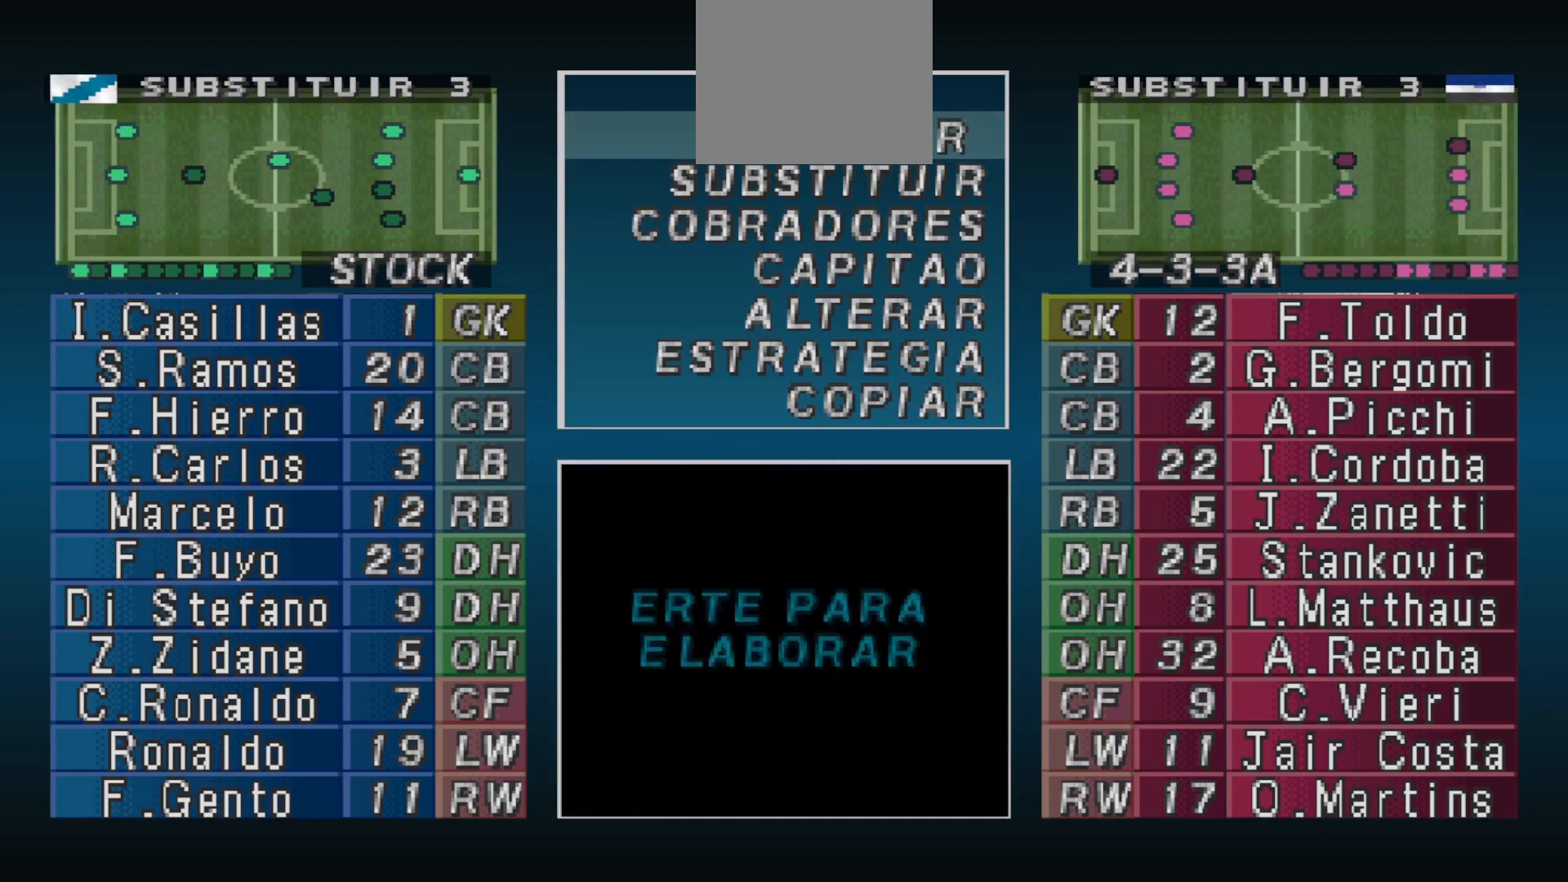
Gameplay with a controller (PlayStation layout); each line is a JSON object with the inputs held at the frame after it. "events" lists button and stick changes between this image and that frame as [ms after this image, input, new state], when the widget could be followed in between. Not read: left_stick right_stick.
{"buttons": ["CROSS"], "events": [[467, "CROSS", "down"]]}
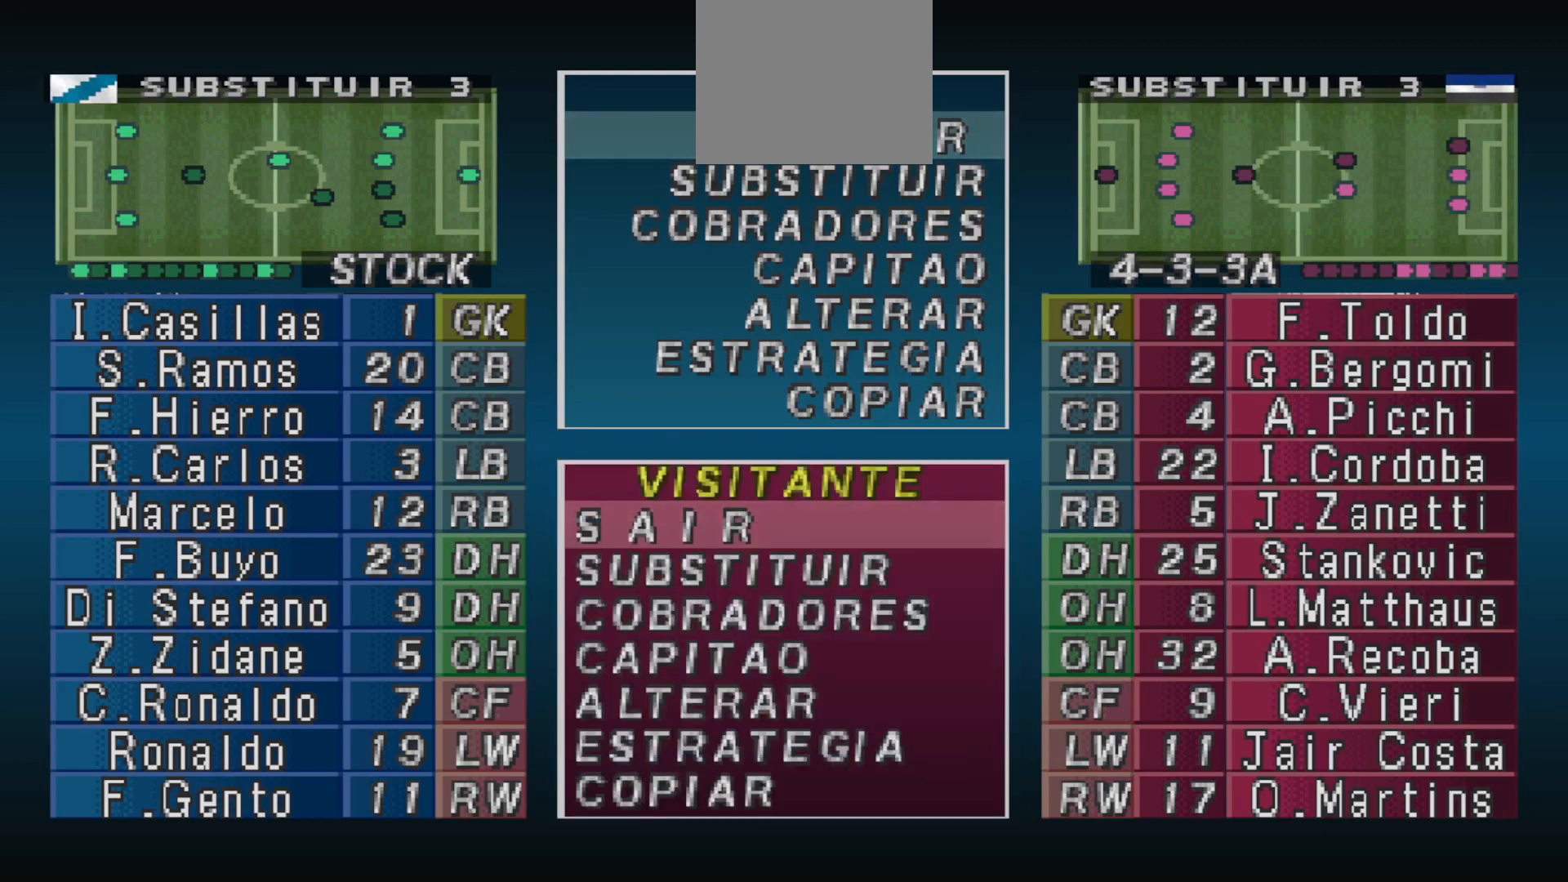
{"buttons": [], "events": [[100, "CROSS", "up"], [200, "CROSS", "down"], [300, "CROSS", "up"], [367, "CROSS", "down"], [433, "CROSS", "up"]]}
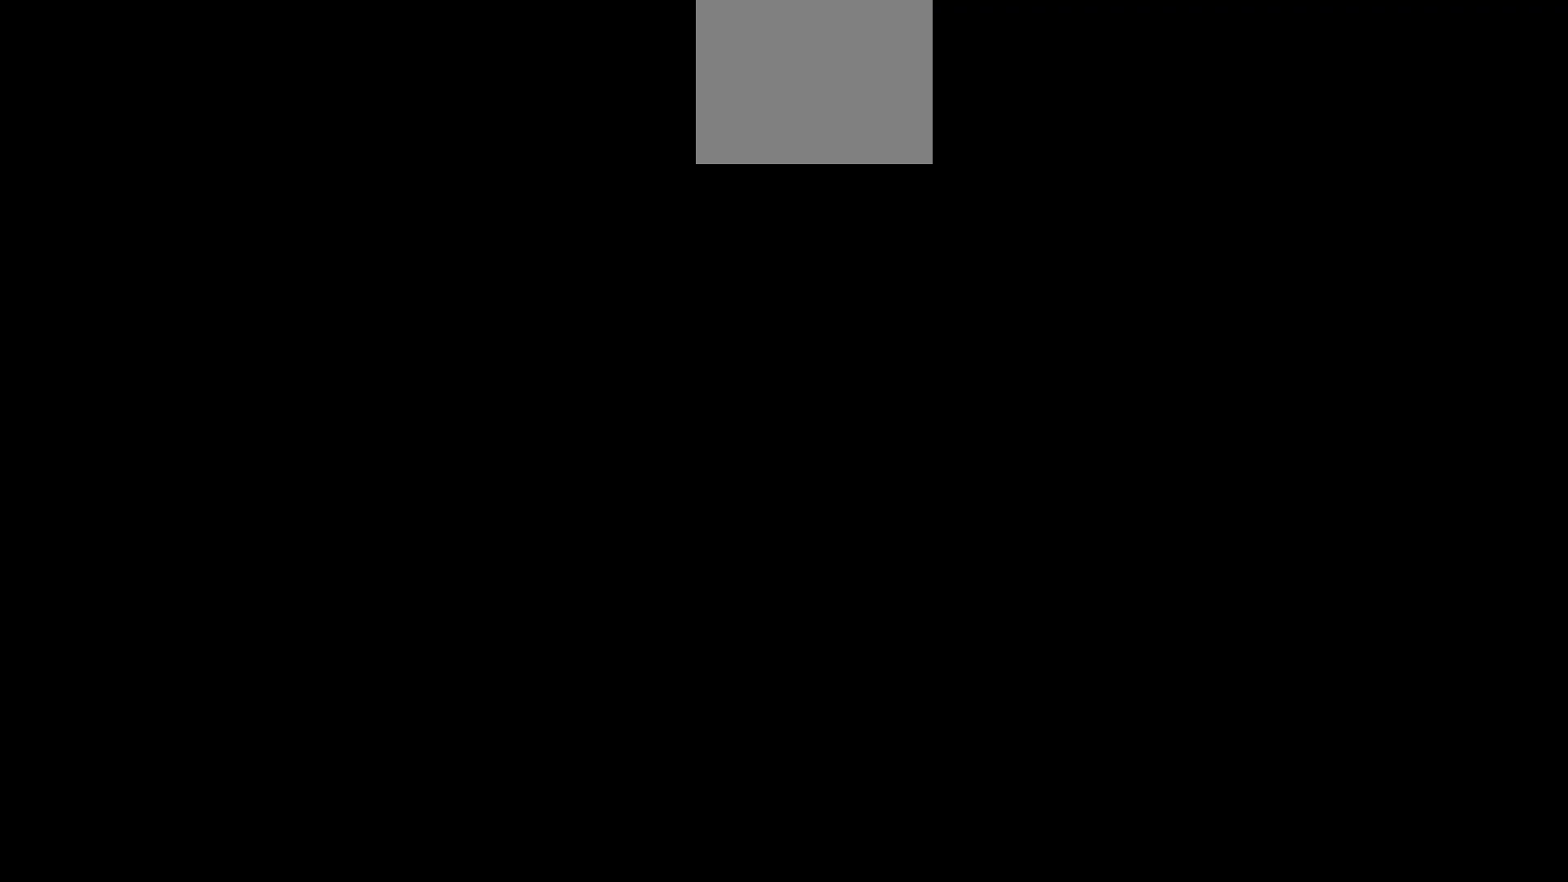
{"buttons": ["CROSS"], "events": [[33, "CROSS", "down"], [100, "CROSS", "up"], [300, "CROSS", "down"], [400, "CROSS", "up"], [467, "CROSS", "down"]]}
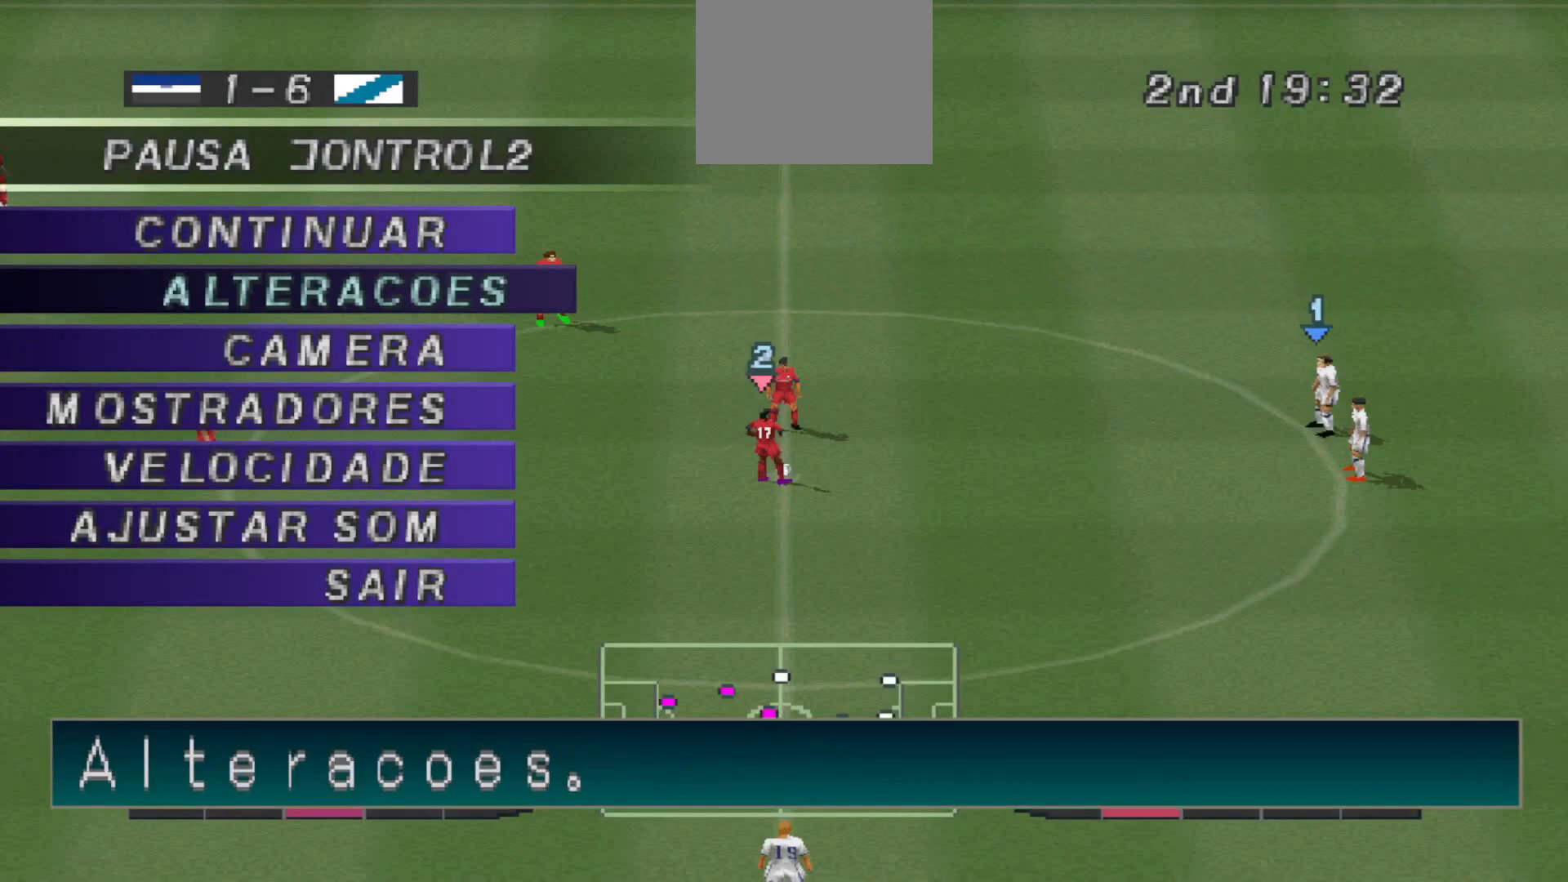
{"buttons": [], "events": [[67, "CROSS", "up"]]}
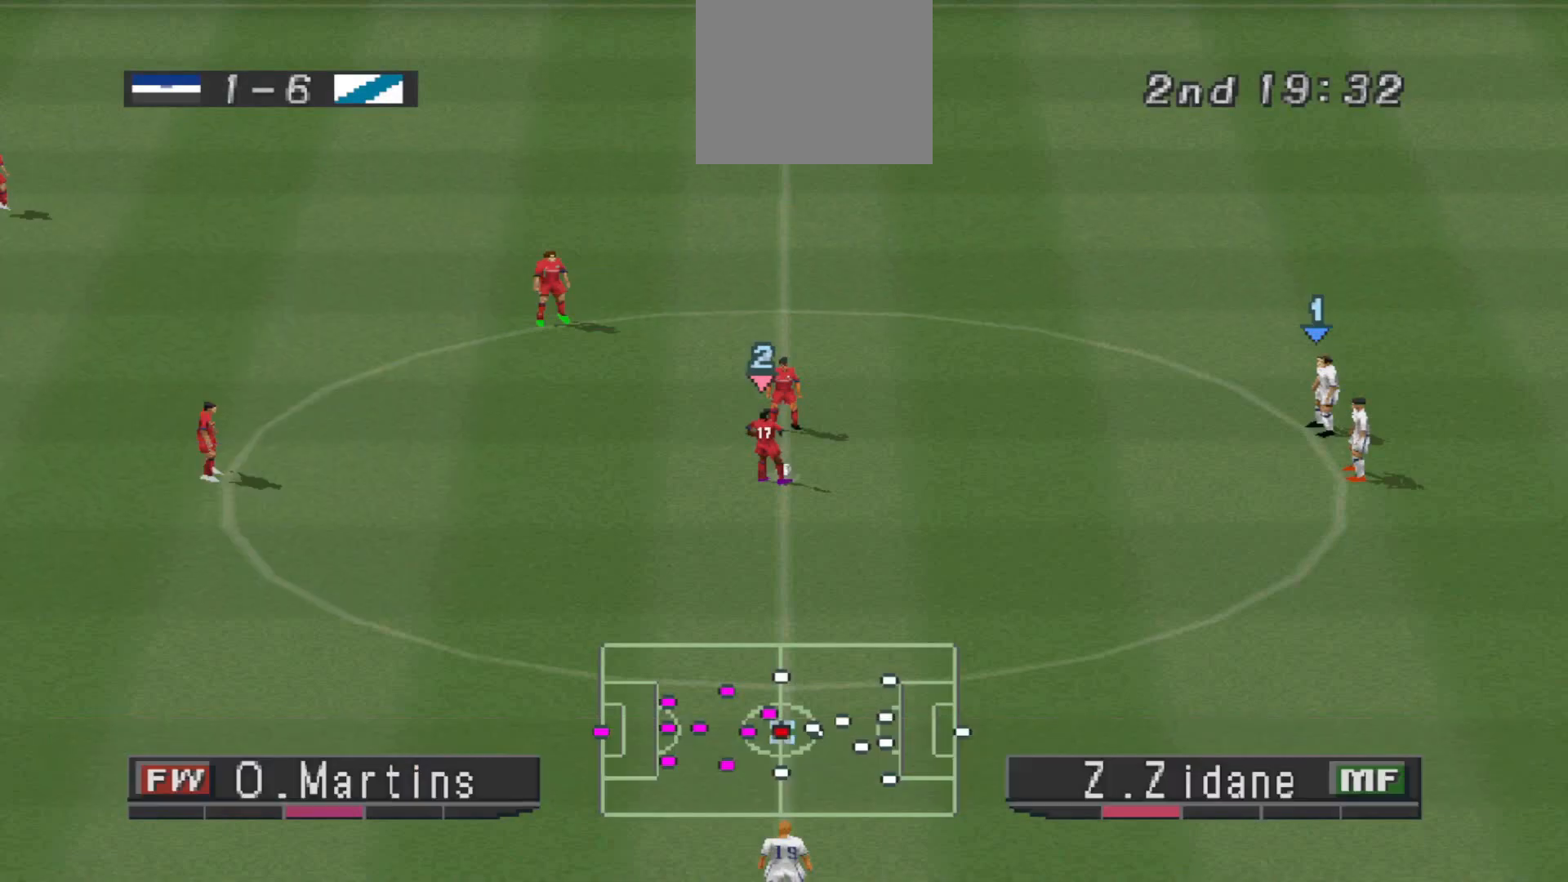
{"buttons": [], "events": []}
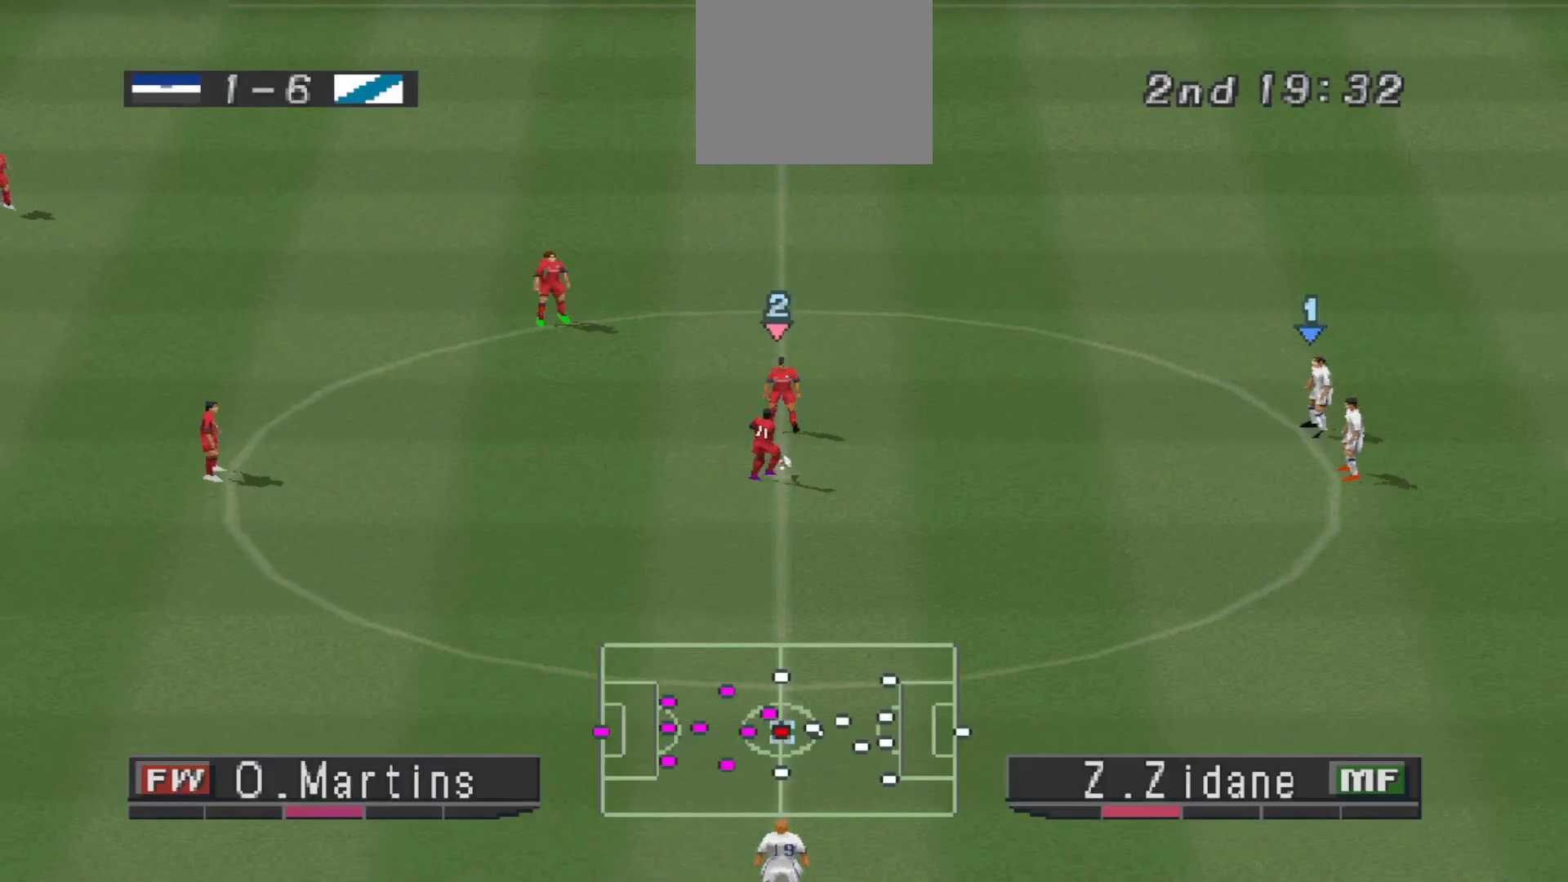
{"buttons": ["R1", "DPAD_LEFT"], "events": [[267, "DPAD_LEFT", "down"], [367, "R1", "down"]]}
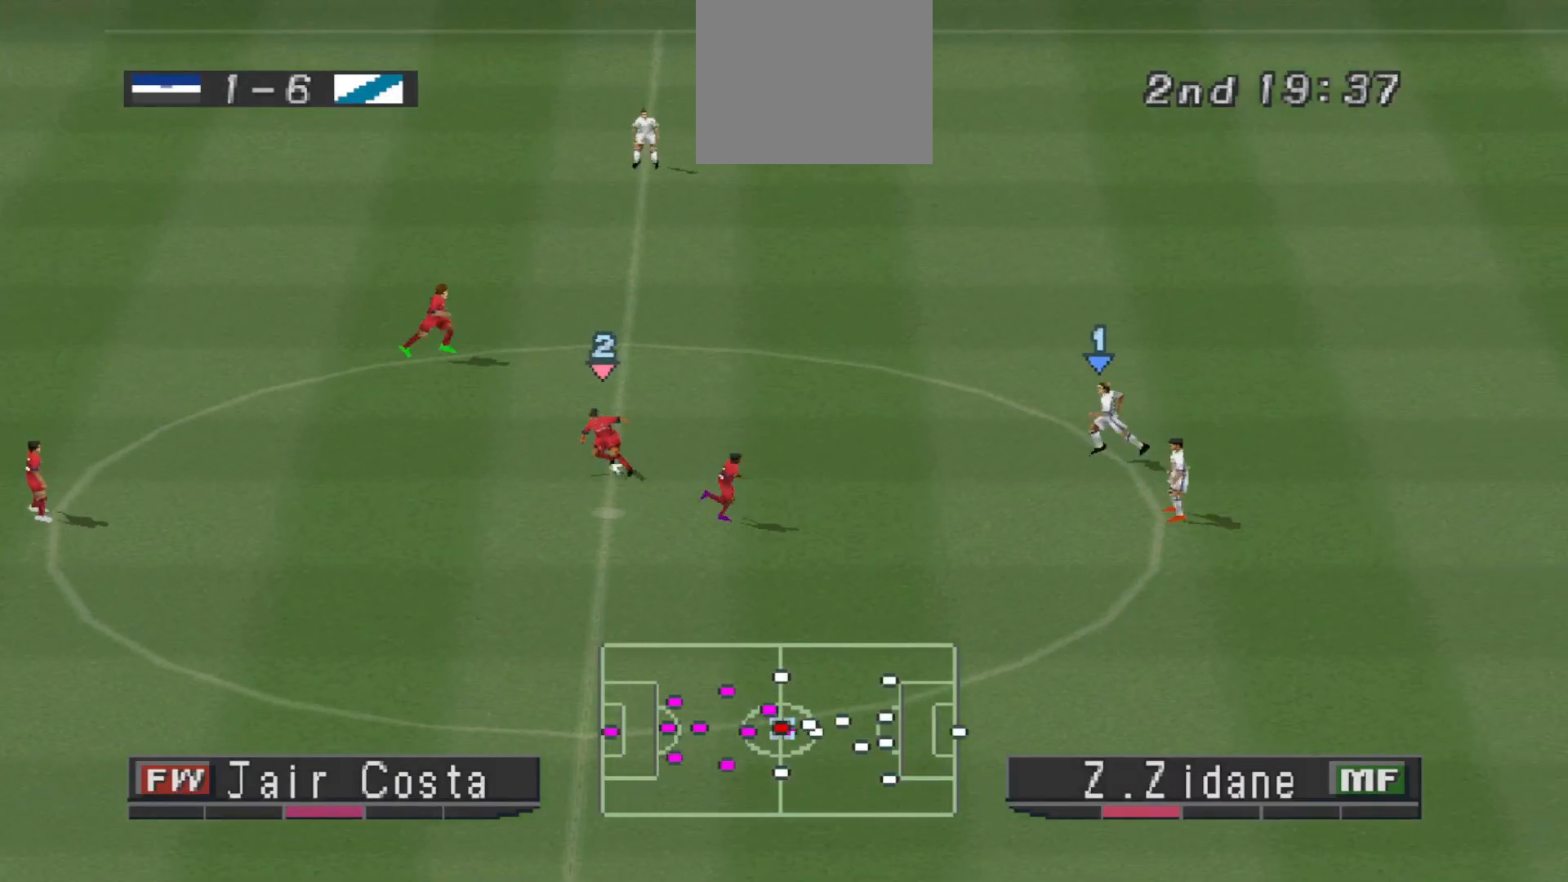
{"buttons": ["CROSS", "R1", "DPAD_LEFT"], "events": [[133, "CROSS", "down"]]}
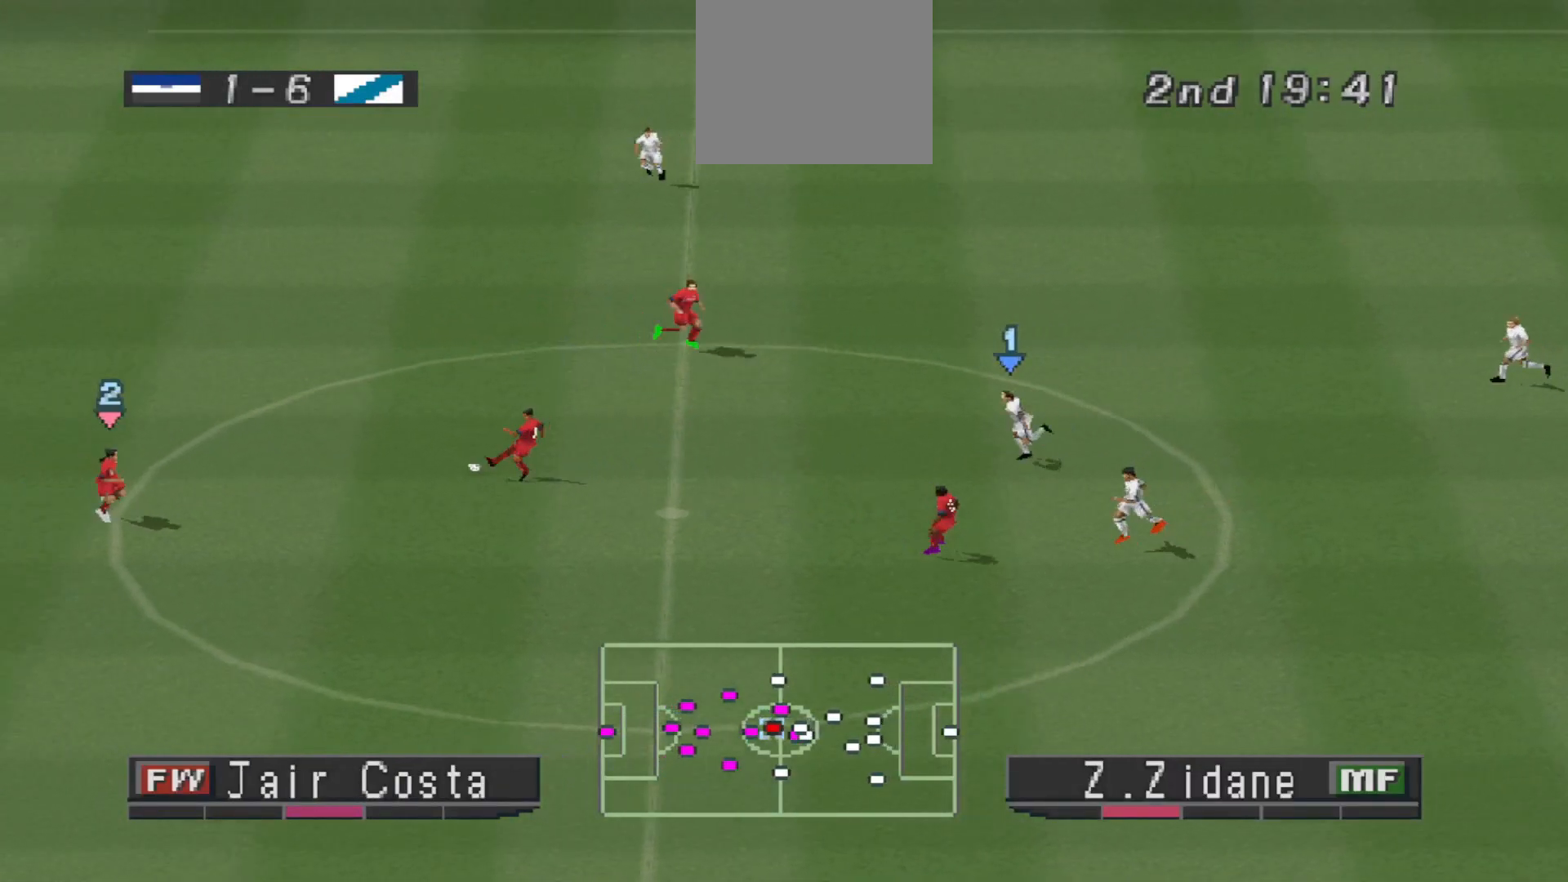
{"buttons": ["CROSS", "R1", "DPAD_LEFT"], "events": []}
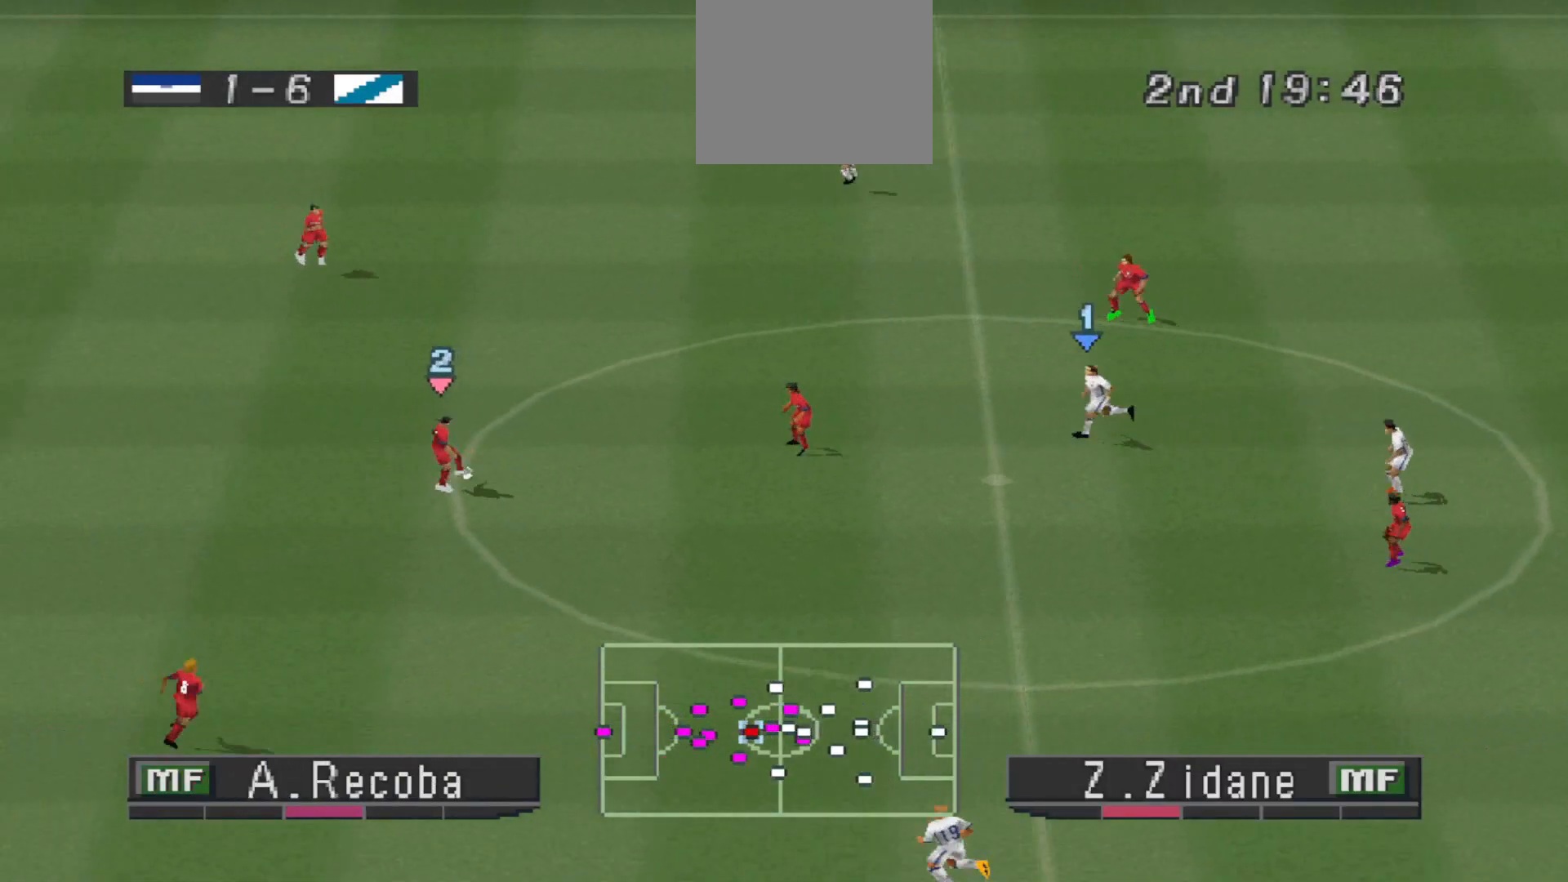
{"buttons": ["CROSS", "R1", "DPAD_UP", "DPAD_LEFT"], "events": [[100, "CROSS", "up"], [200, "DPAD_UP", "down"], [400, "CROSS", "down"]]}
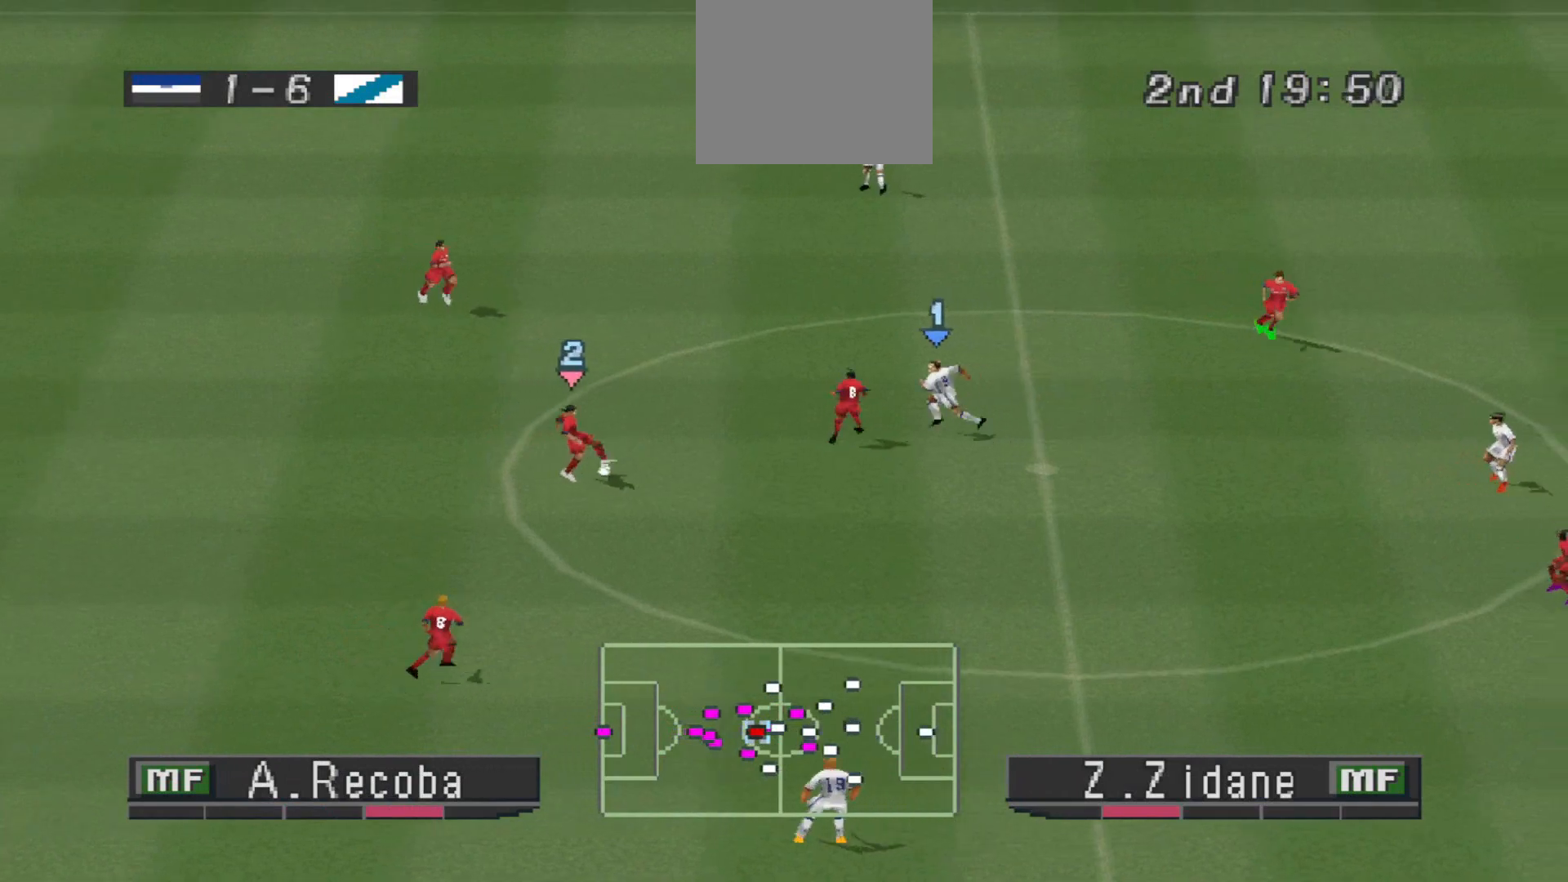
{"buttons": ["CROSS", "R1"], "events": [[300, "DPAD_UP", "up"], [333, "DPAD_LEFT", "up"]]}
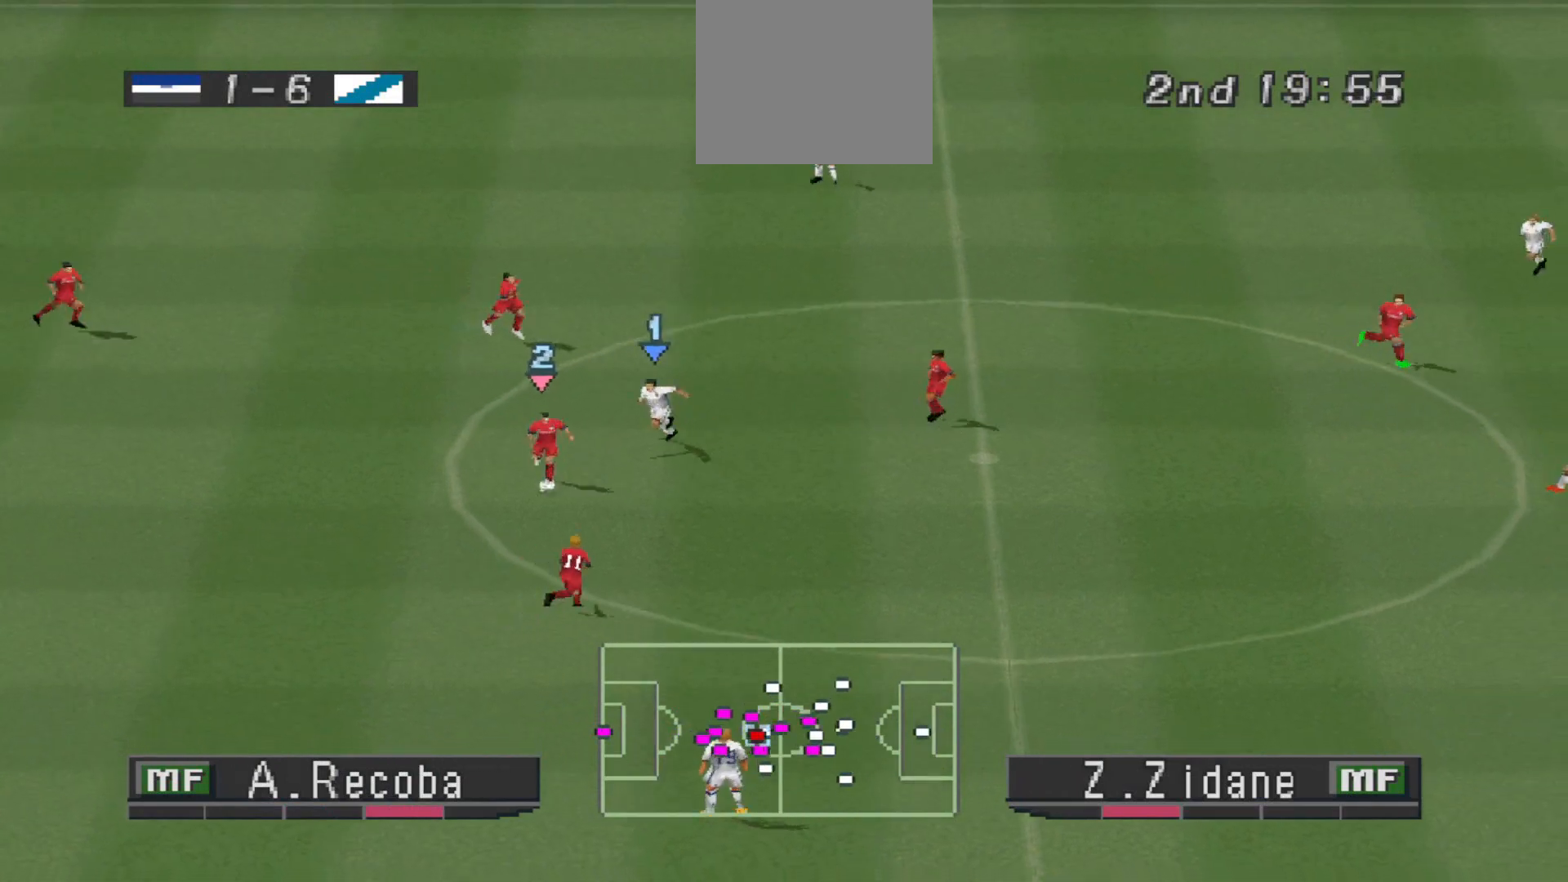
{"buttons": ["CROSS", "R1"], "events": [[267, "L1", "down"], [367, "L1", "up"]]}
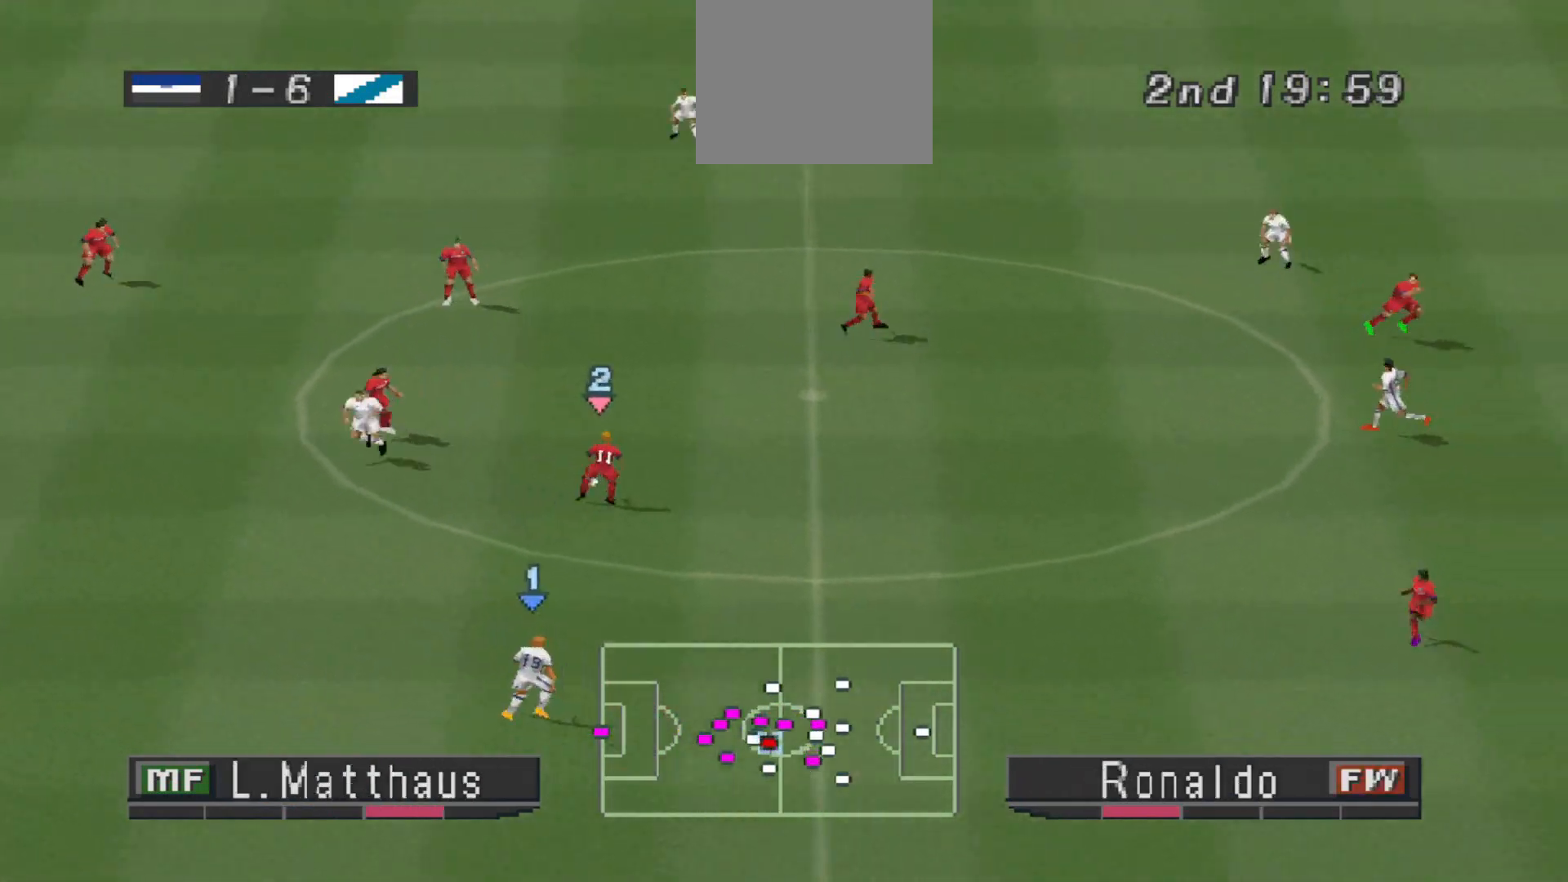
{"buttons": ["CROSS", "R1"], "events": [[333, "L1", "down"], [433, "L1", "up"]]}
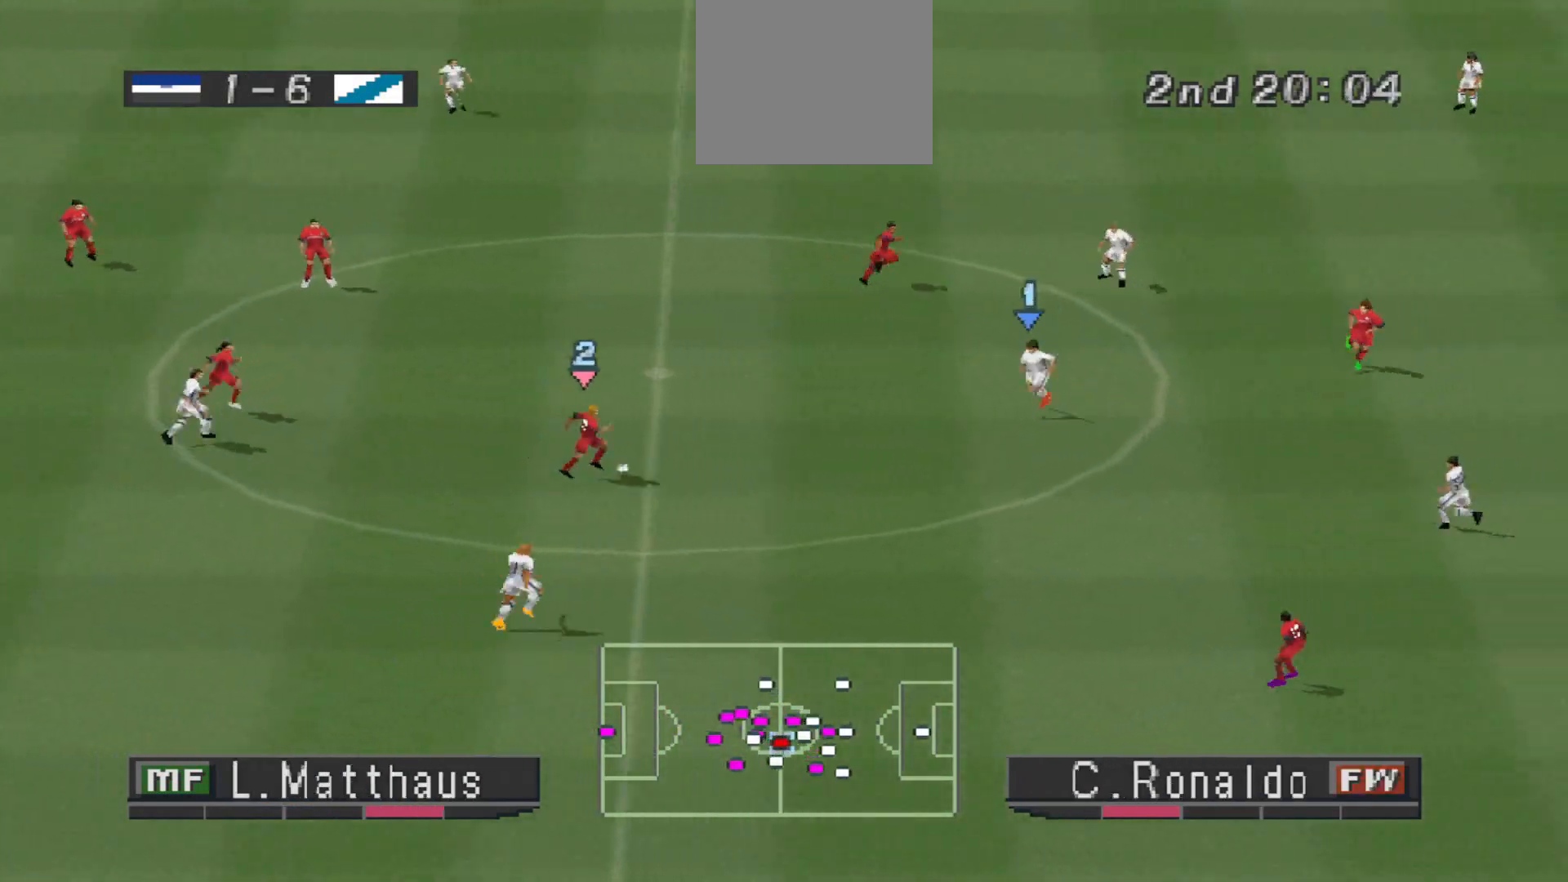
{"buttons": ["CROSS", "R1"], "events": []}
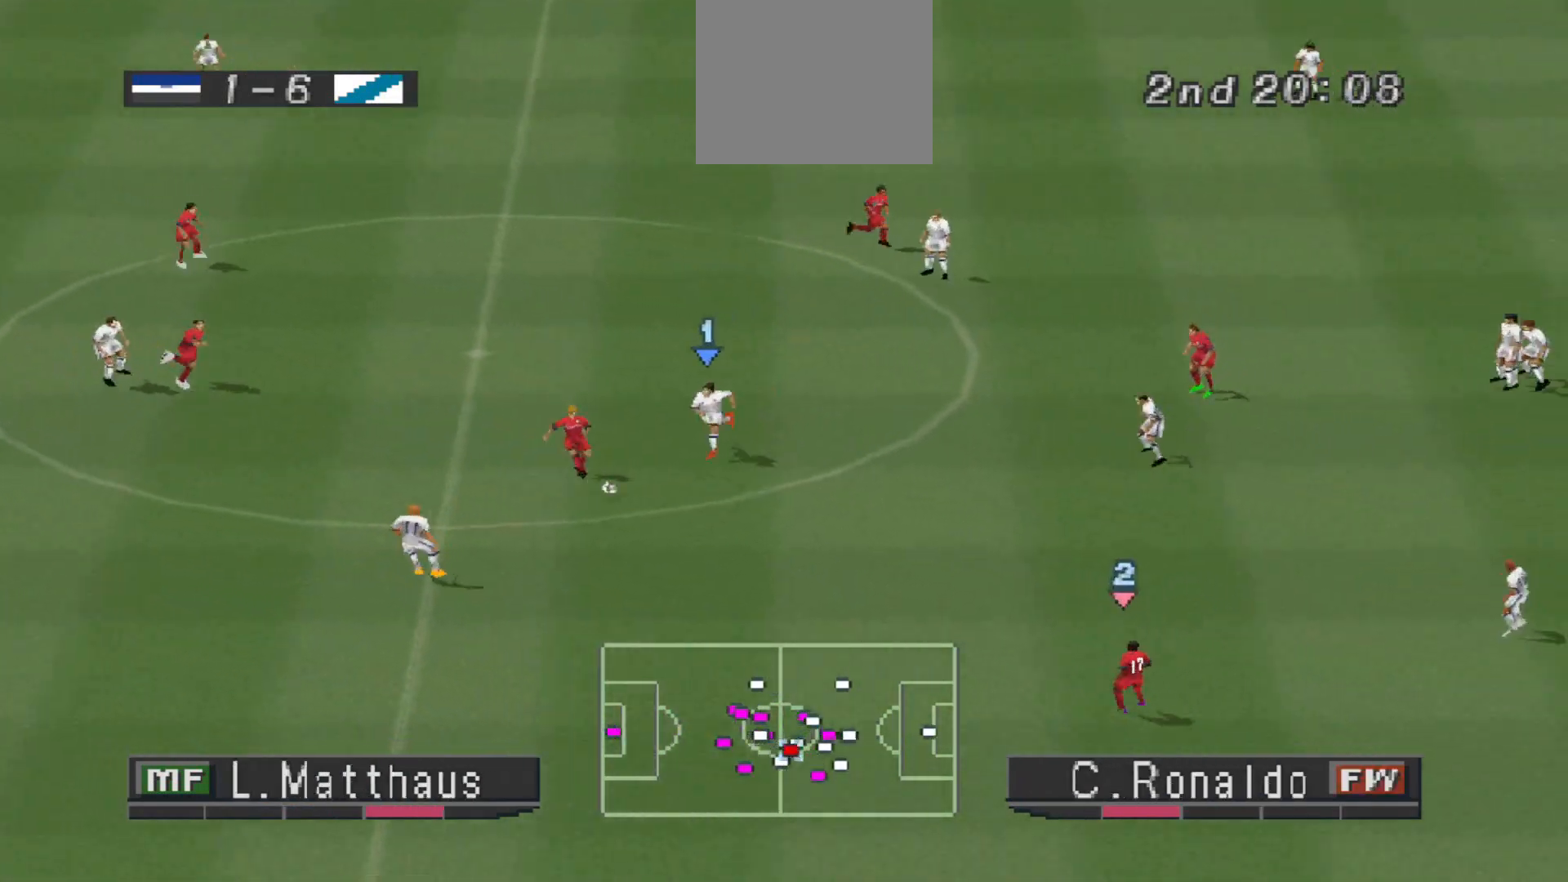
{"buttons": ["CROSS", "R1"], "events": [[200, "L1", "down"], [333, "L1", "up"]]}
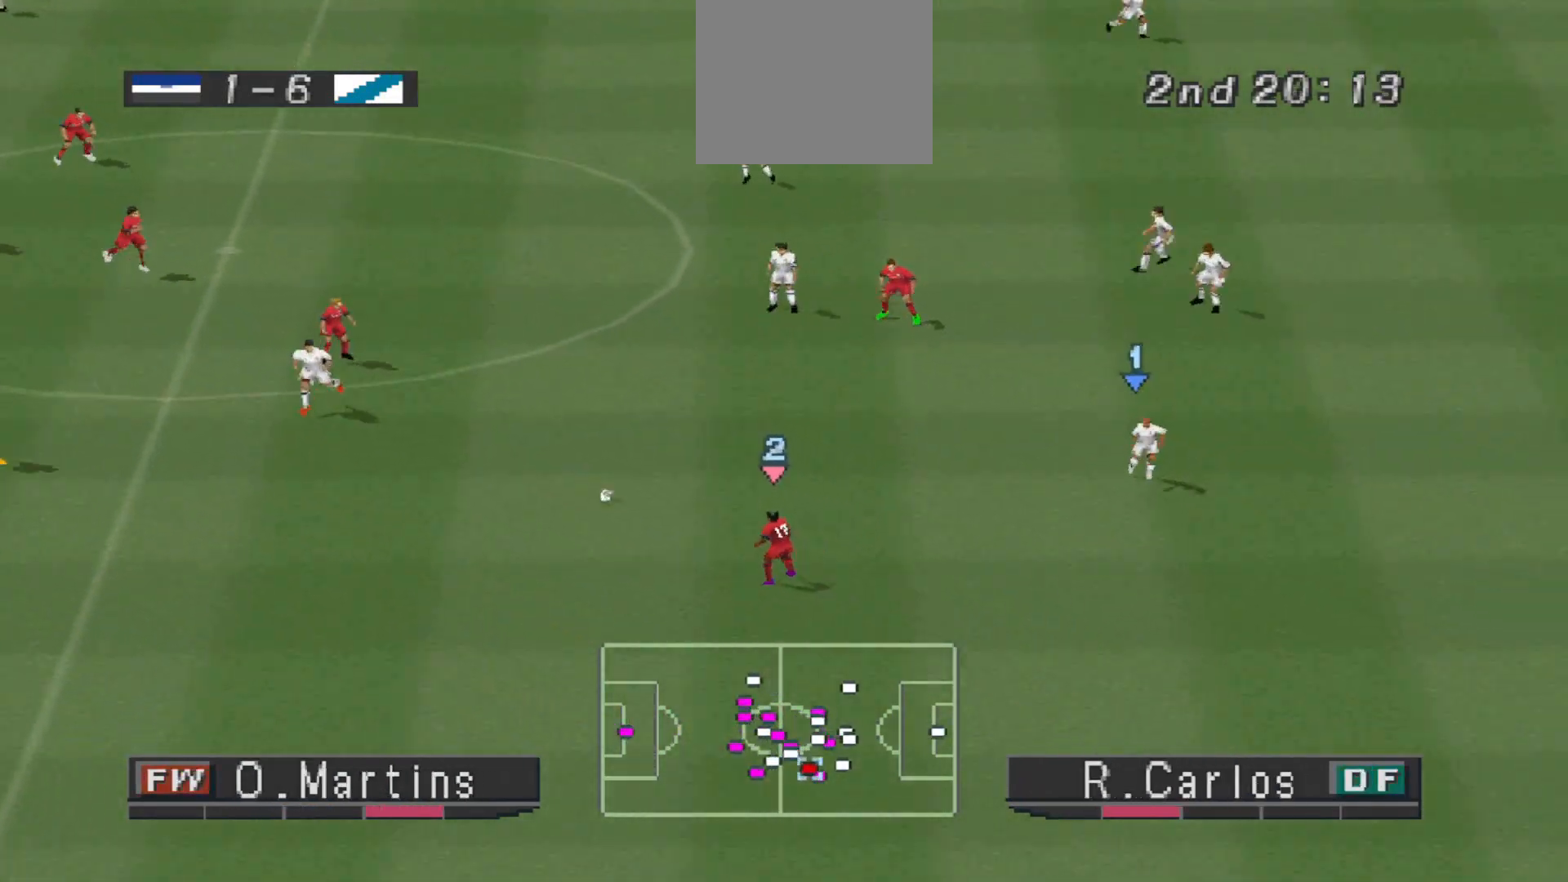
{"buttons": ["DPAD_UP"], "events": [[433, "CROSS", "up"], [433, "R1", "up"], [467, "DPAD_RIGHT", "down"], [500, "DPAD_RIGHT", "up"], [500, "DPAD_UP", "down"]]}
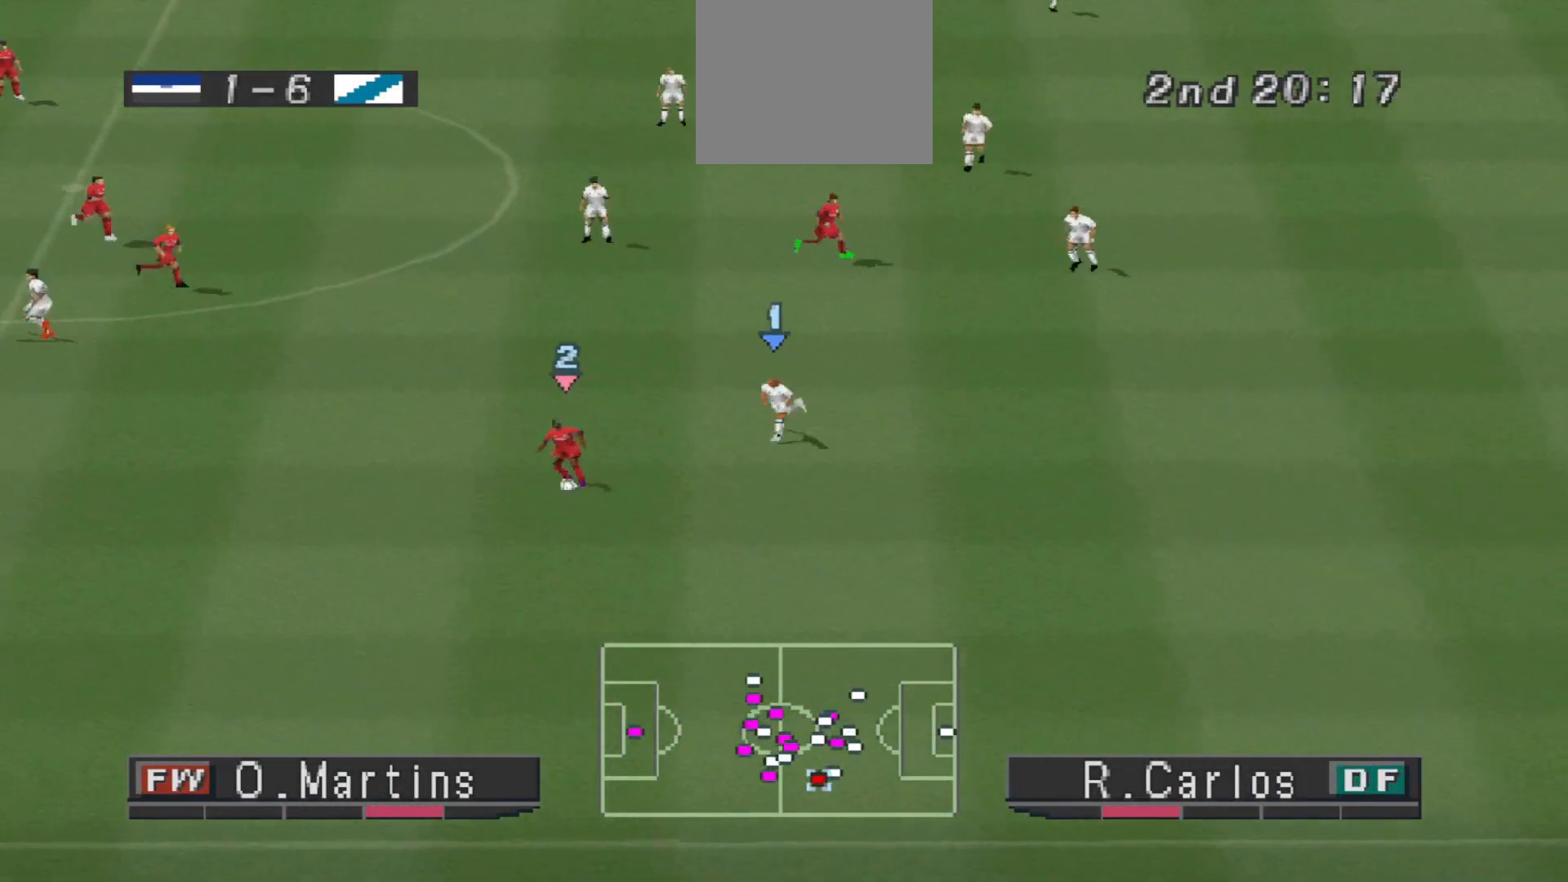
{"buttons": ["CROSS", "R1"], "events": [[67, "CROSS", "down"], [67, "DPAD_LEFT", "down"], [67, "R1", "down"], [100, "DPAD_LEFT", "up"], [167, "DPAD_UP", "up"]]}
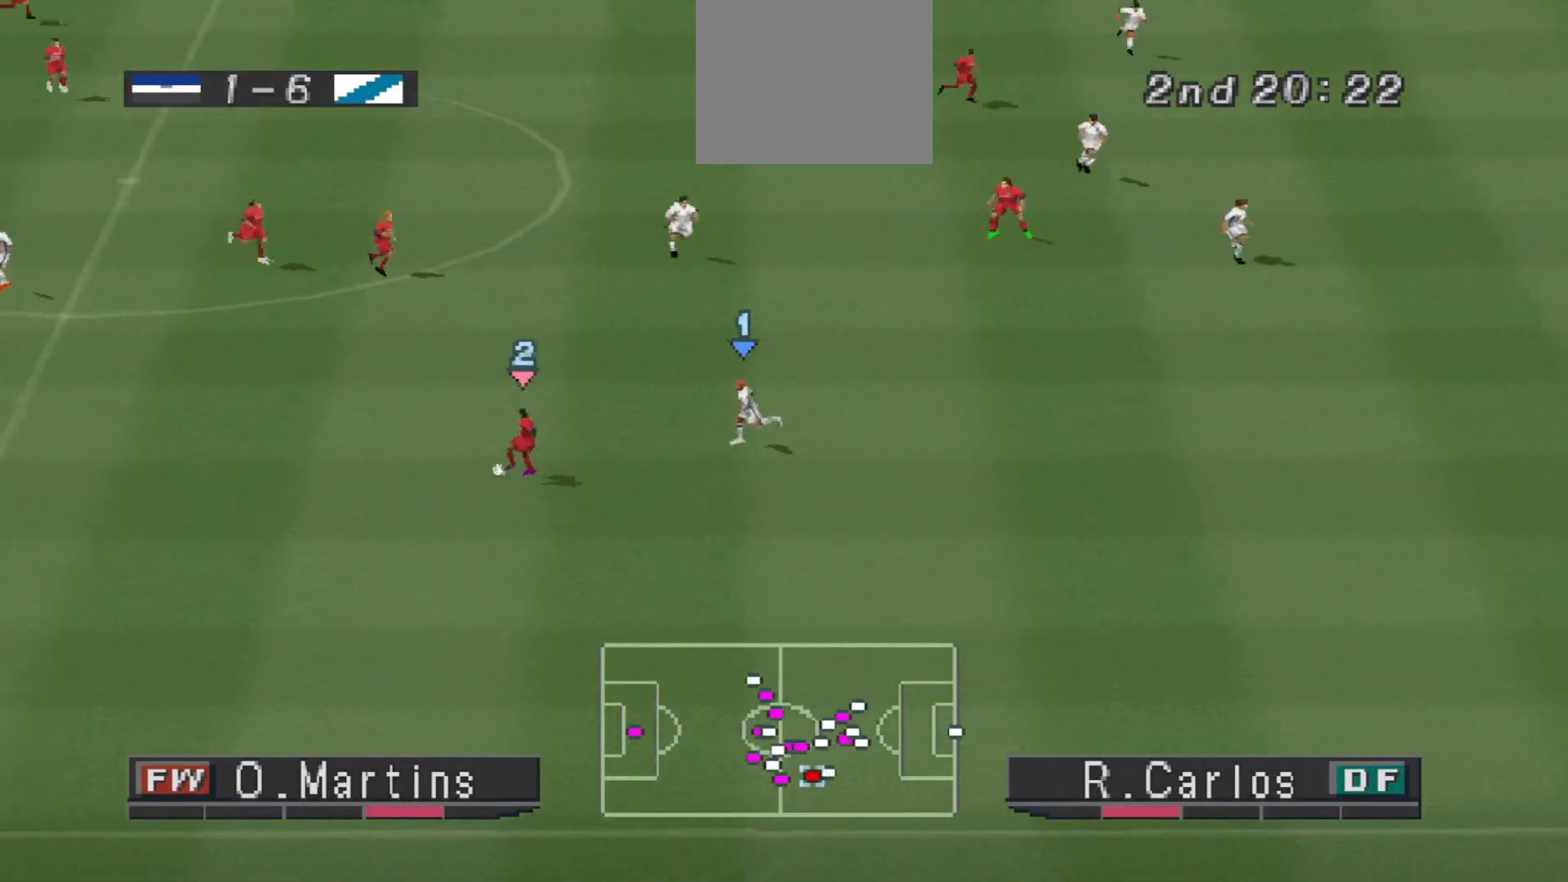
{"buttons": ["CROSS", "R1", "DPAD_UP"], "events": [[233, "CROSS", "up"], [233, "R1", "up"], [267, "DPAD_RIGHT", "down"], [267, "DPAD_UP", "down"], [300, "DPAD_RIGHT", "up"], [400, "CROSS", "down"], [400, "R1", "down"]]}
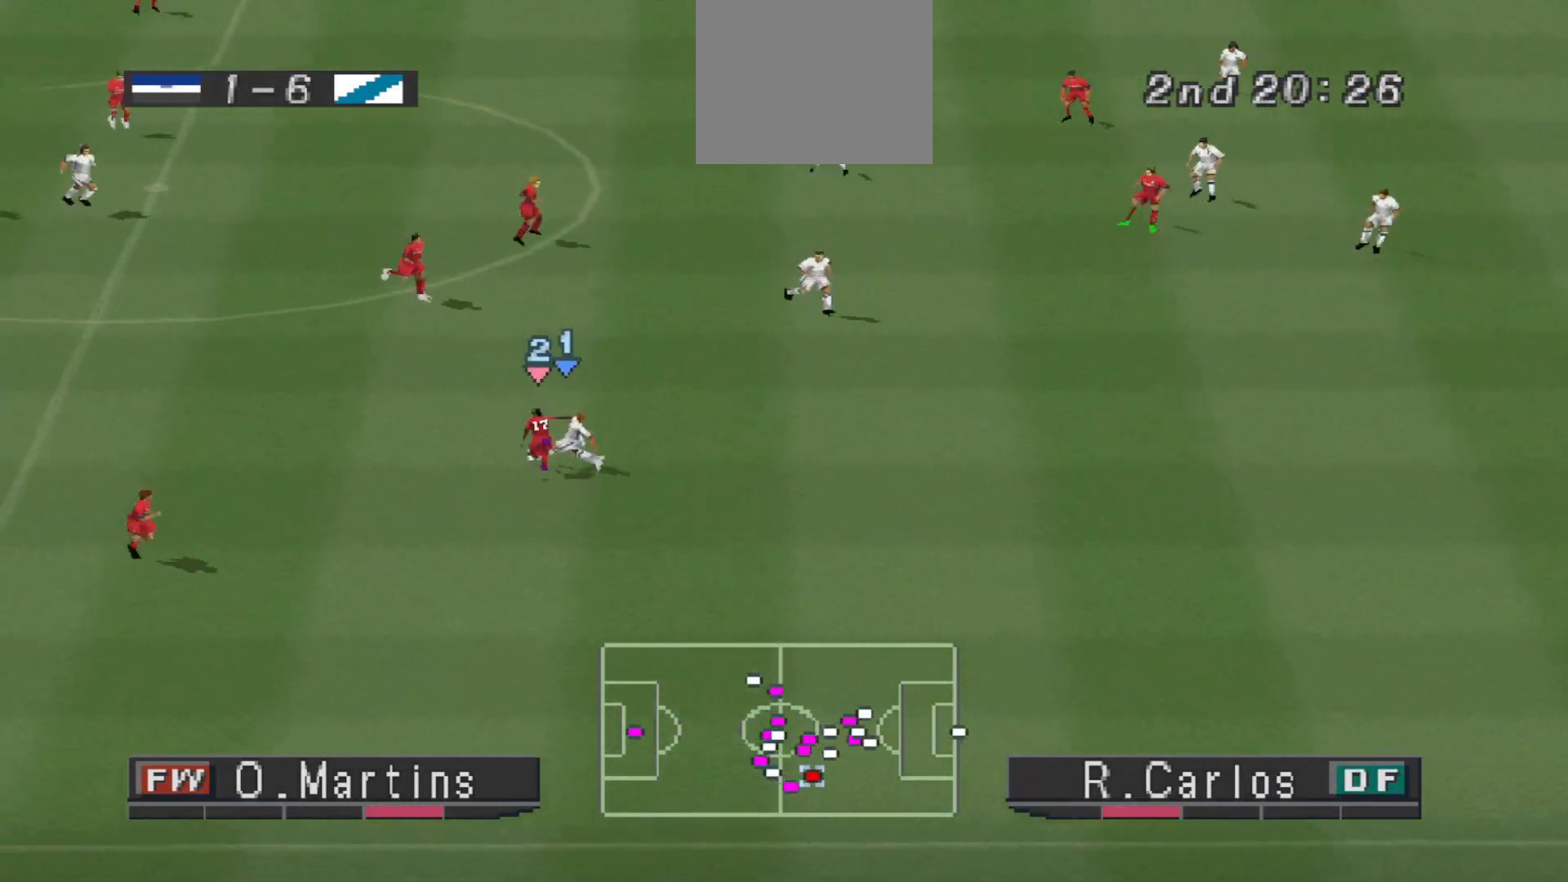
{"buttons": ["DPAD_LEFT"], "events": [[100, "DPAD_UP", "up"], [333, "DPAD_LEFT", "down"], [367, "CROSS", "up"], [433, "R1", "up"]]}
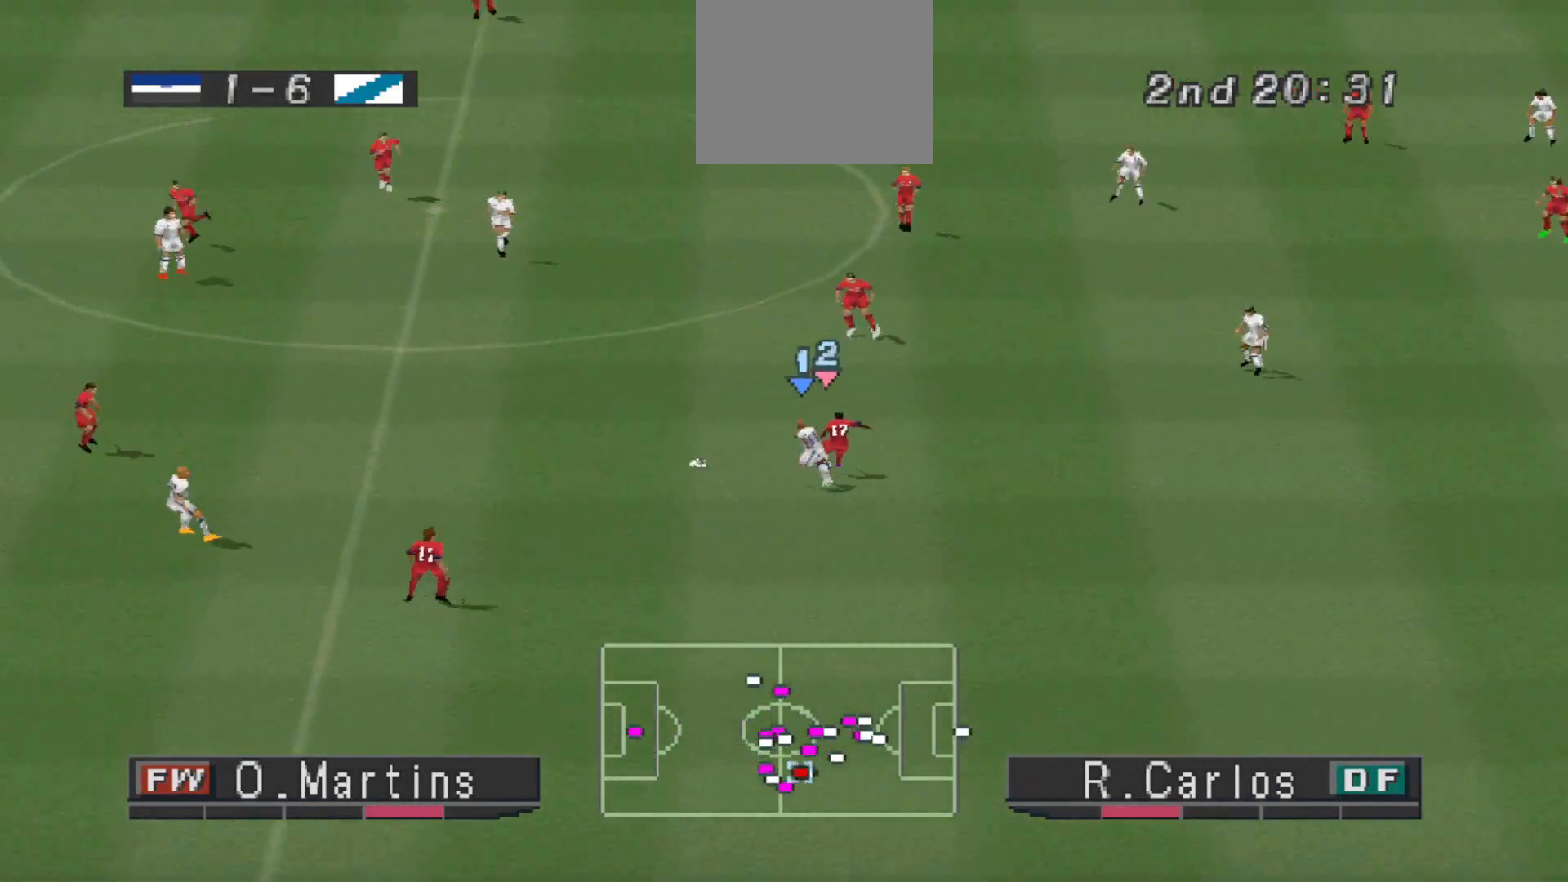
{"buttons": ["TRIANGLE", "DPAD_LEFT"], "events": [[400, "TRIANGLE", "down"]]}
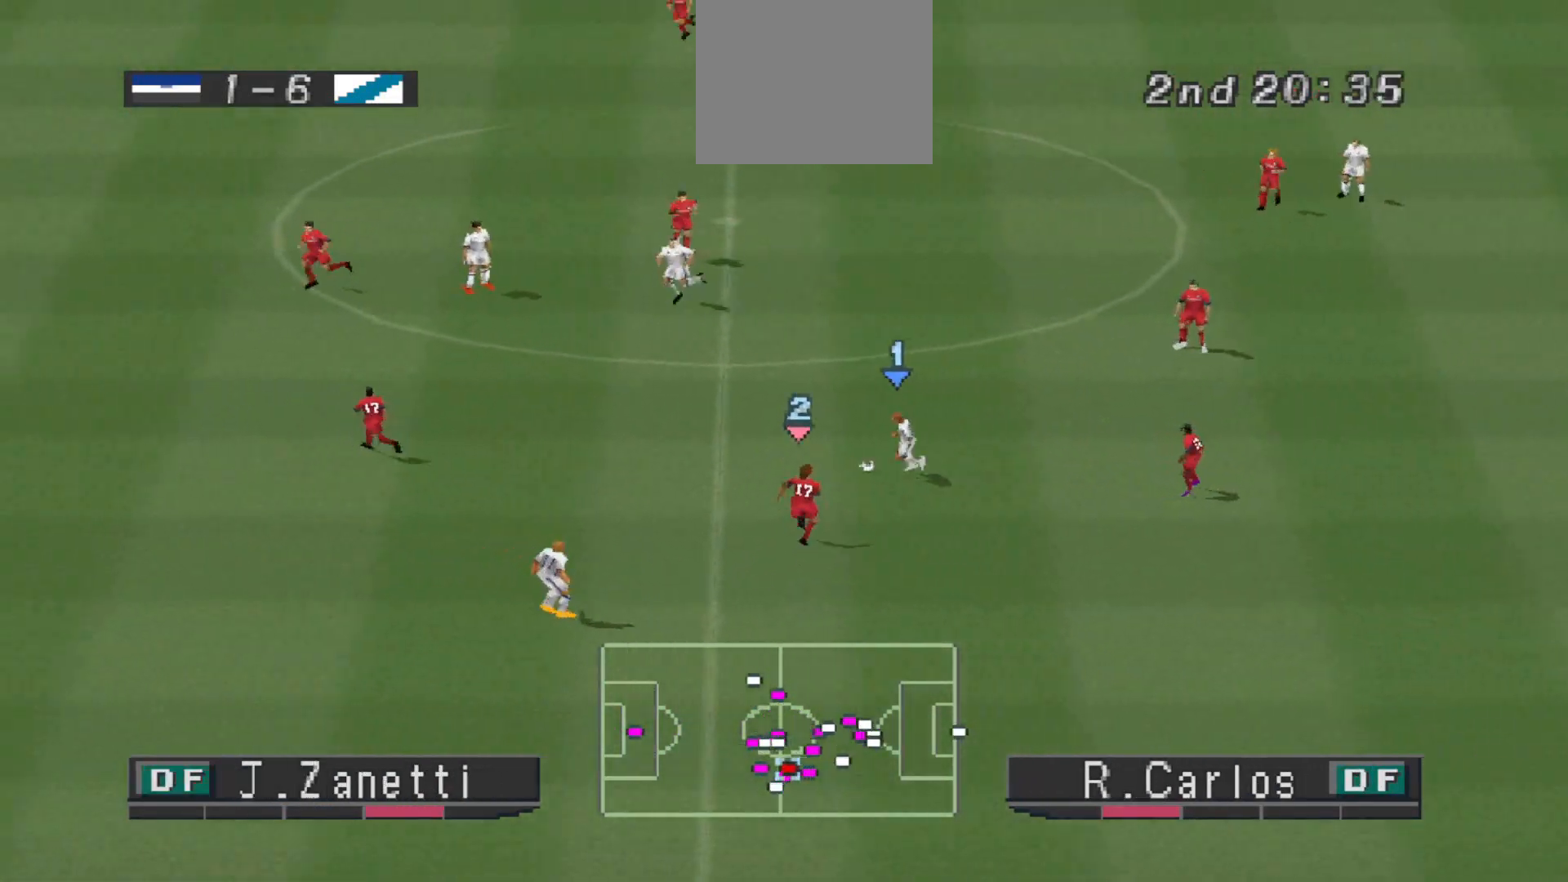
{"buttons": ["R1", "DPAD_LEFT"], "events": [[67, "DPAD_DOWN", "down"], [67, "TRIANGLE", "up"], [267, "R1", "down"], [367, "DPAD_DOWN", "up"]]}
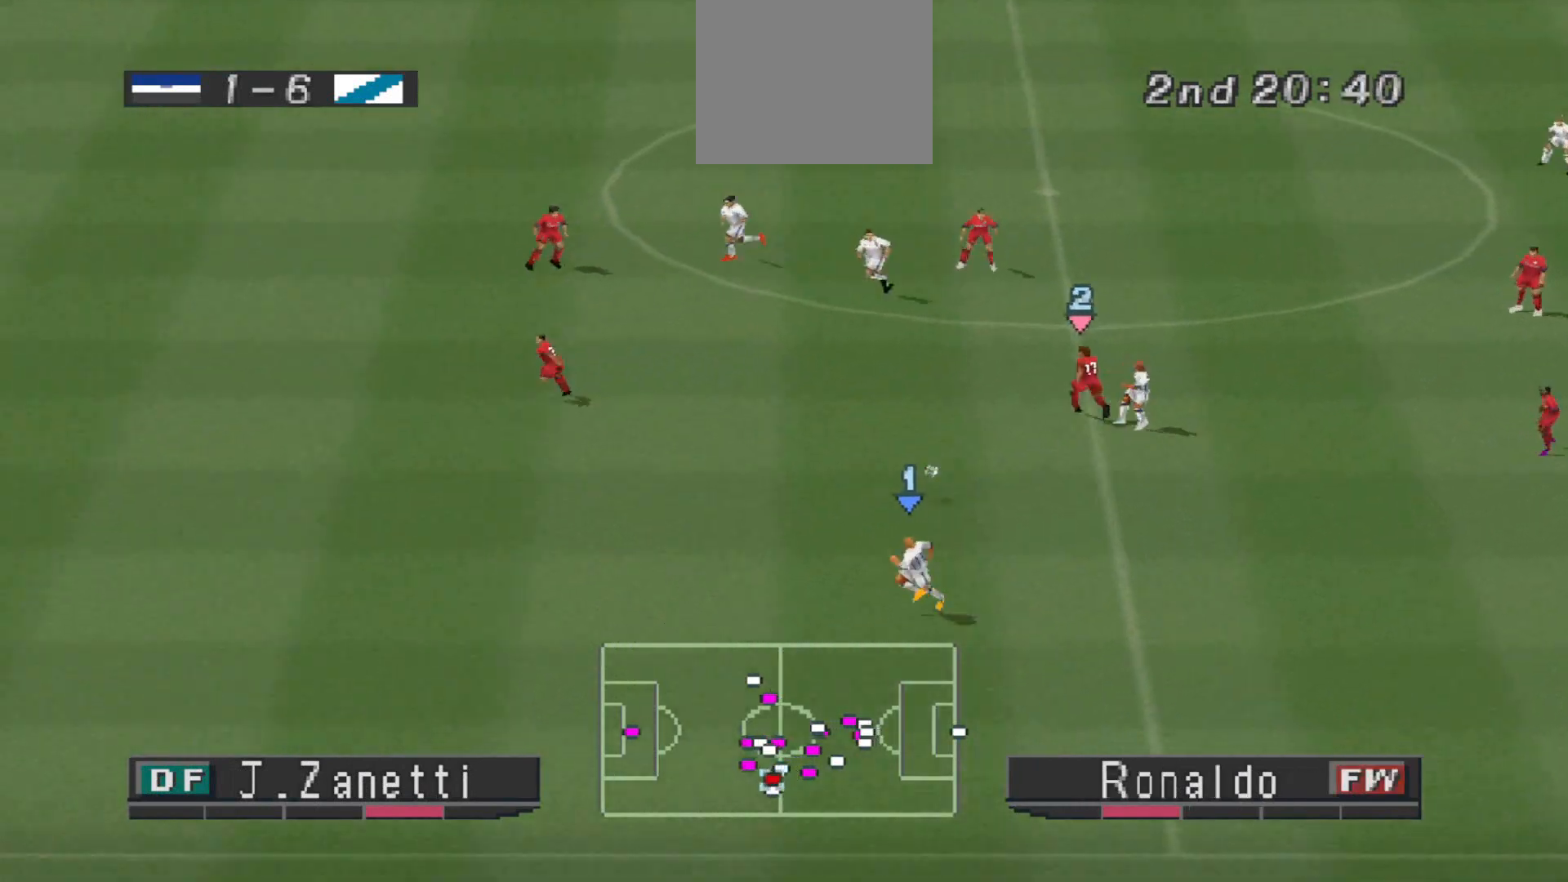
{"buttons": ["R1", "DPAD_LEFT"], "events": []}
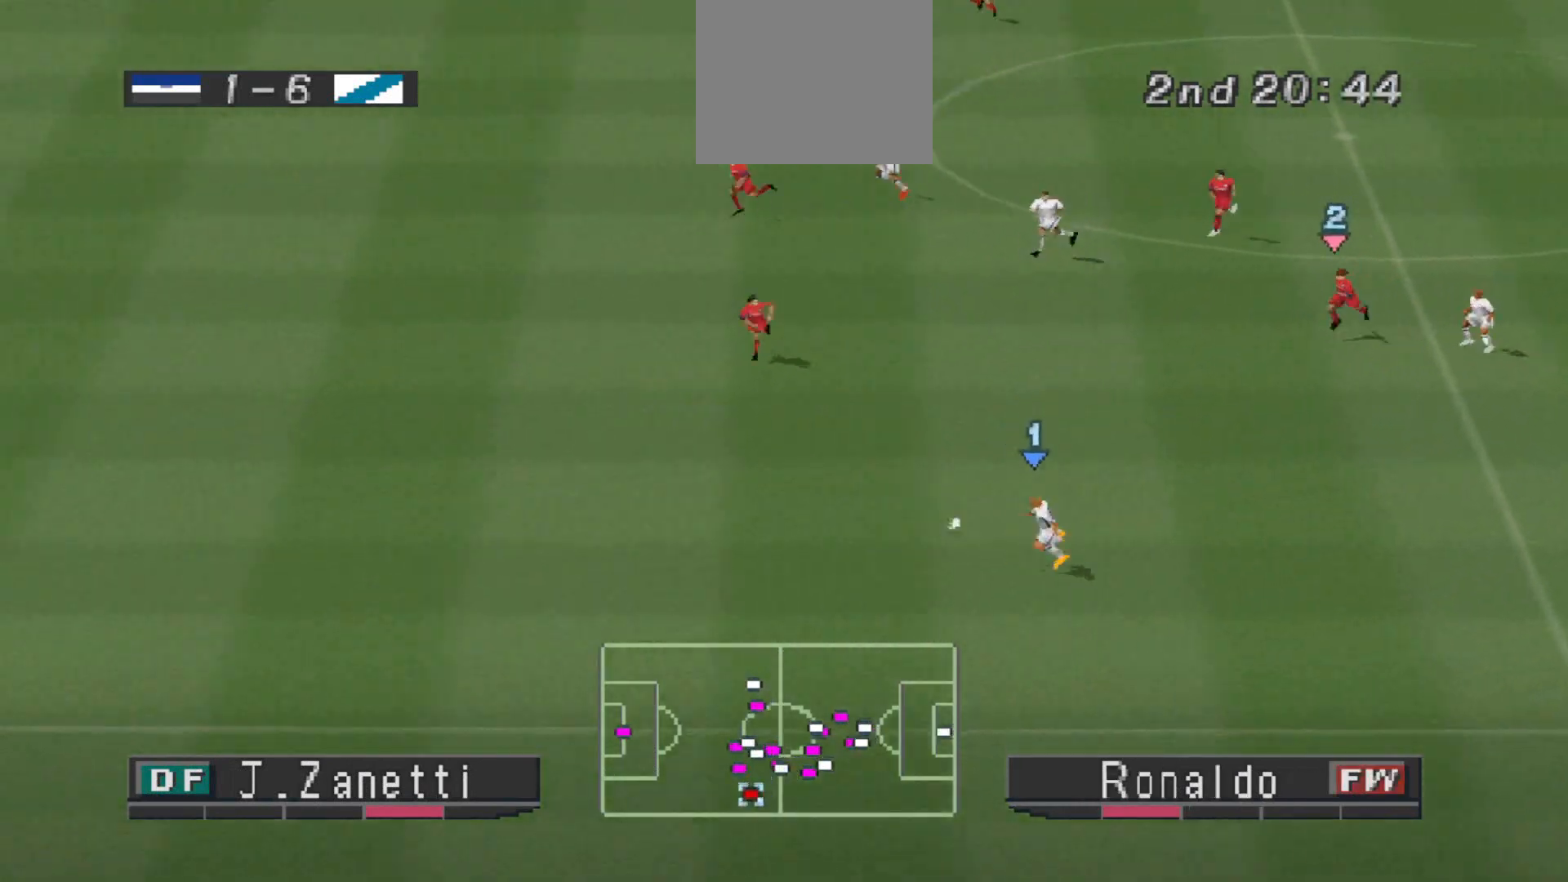
{"buttons": ["R1", "DPAD_LEFT"], "events": []}
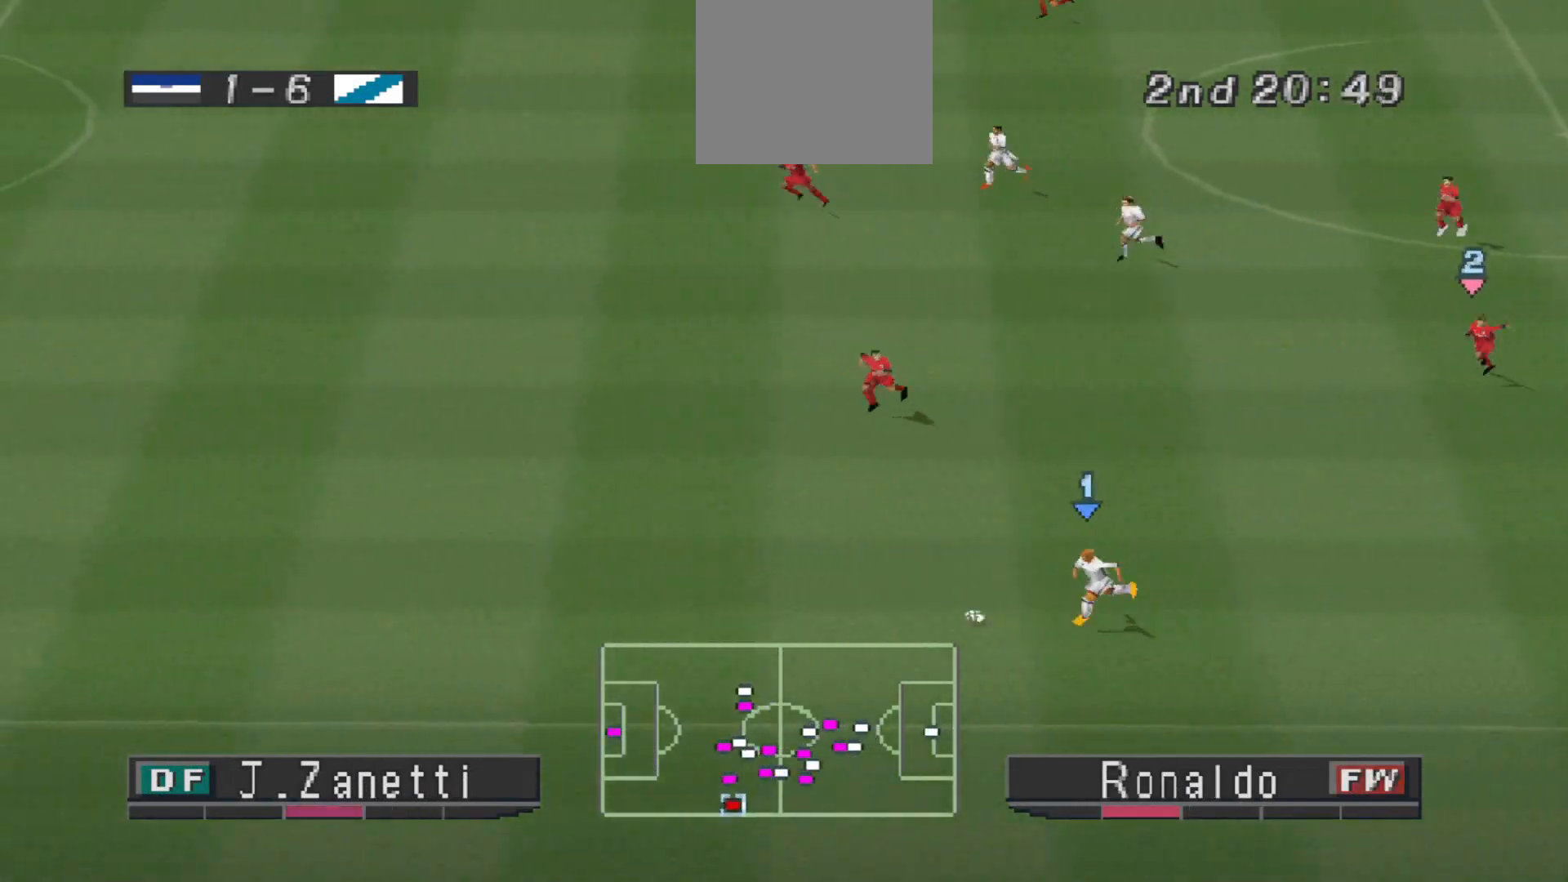
{"buttons": ["R1", "DPAD_LEFT"], "events": []}
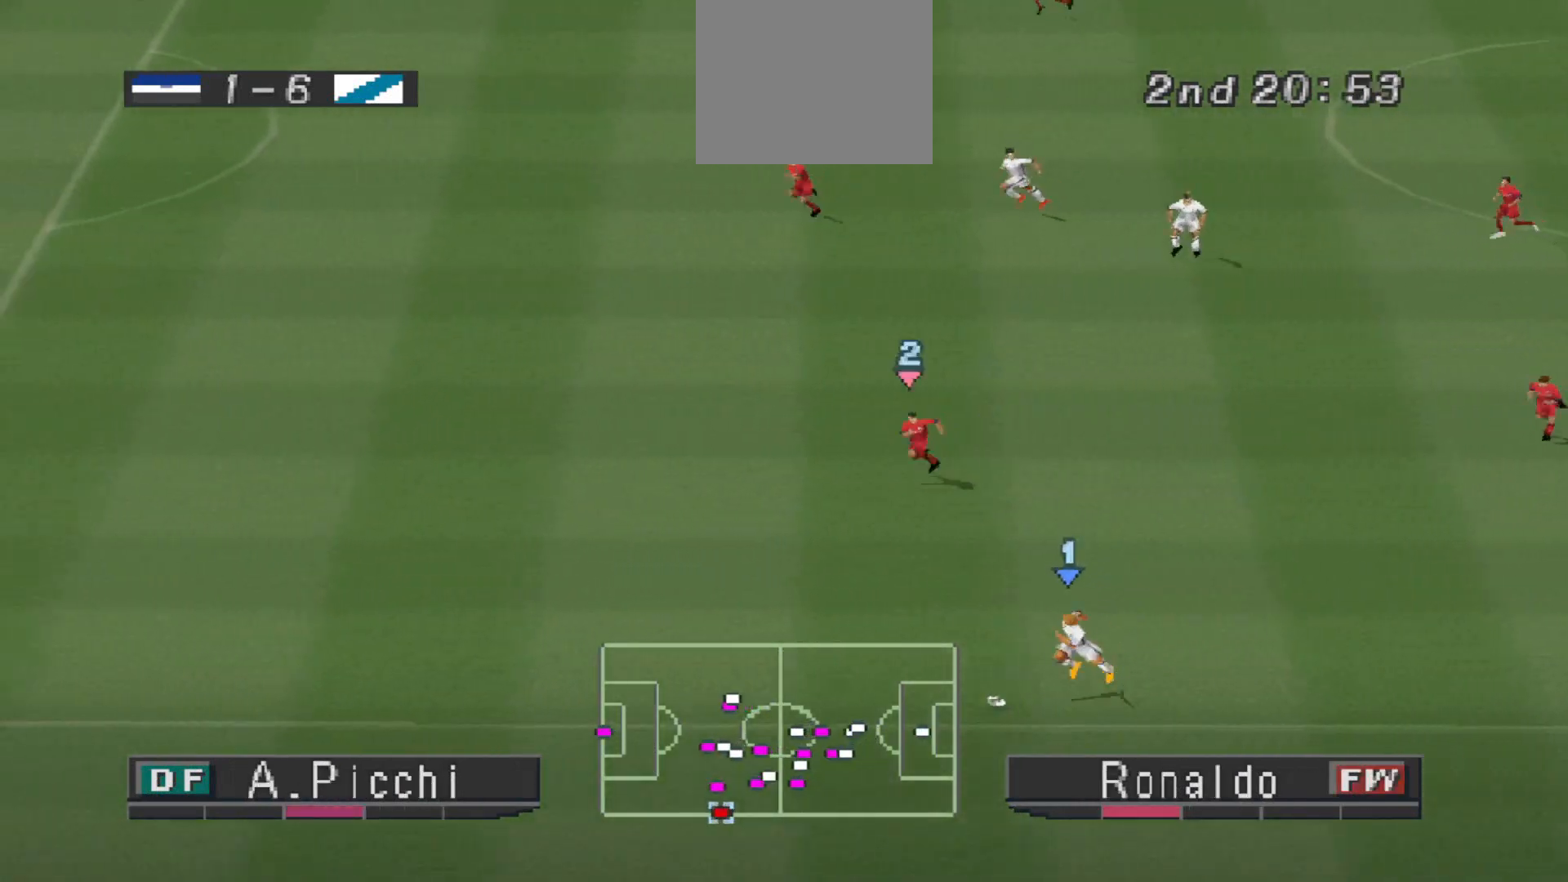
{"buttons": ["DPAD_LEFT"], "events": [[467, "R1", "up"]]}
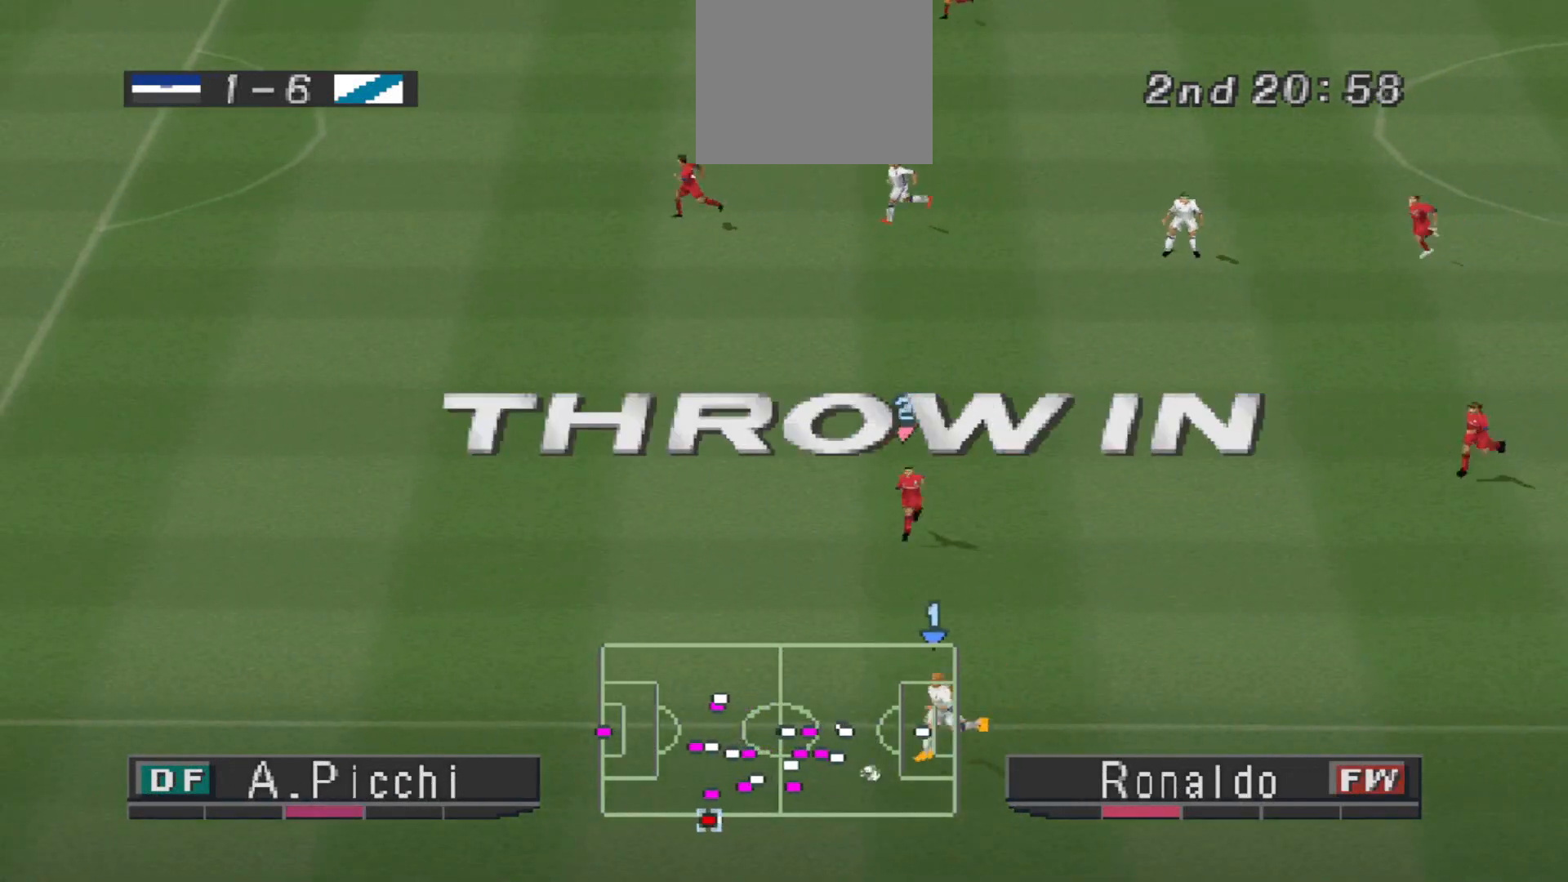
{"buttons": [], "events": [[33, "DPAD_LEFT", "up"]]}
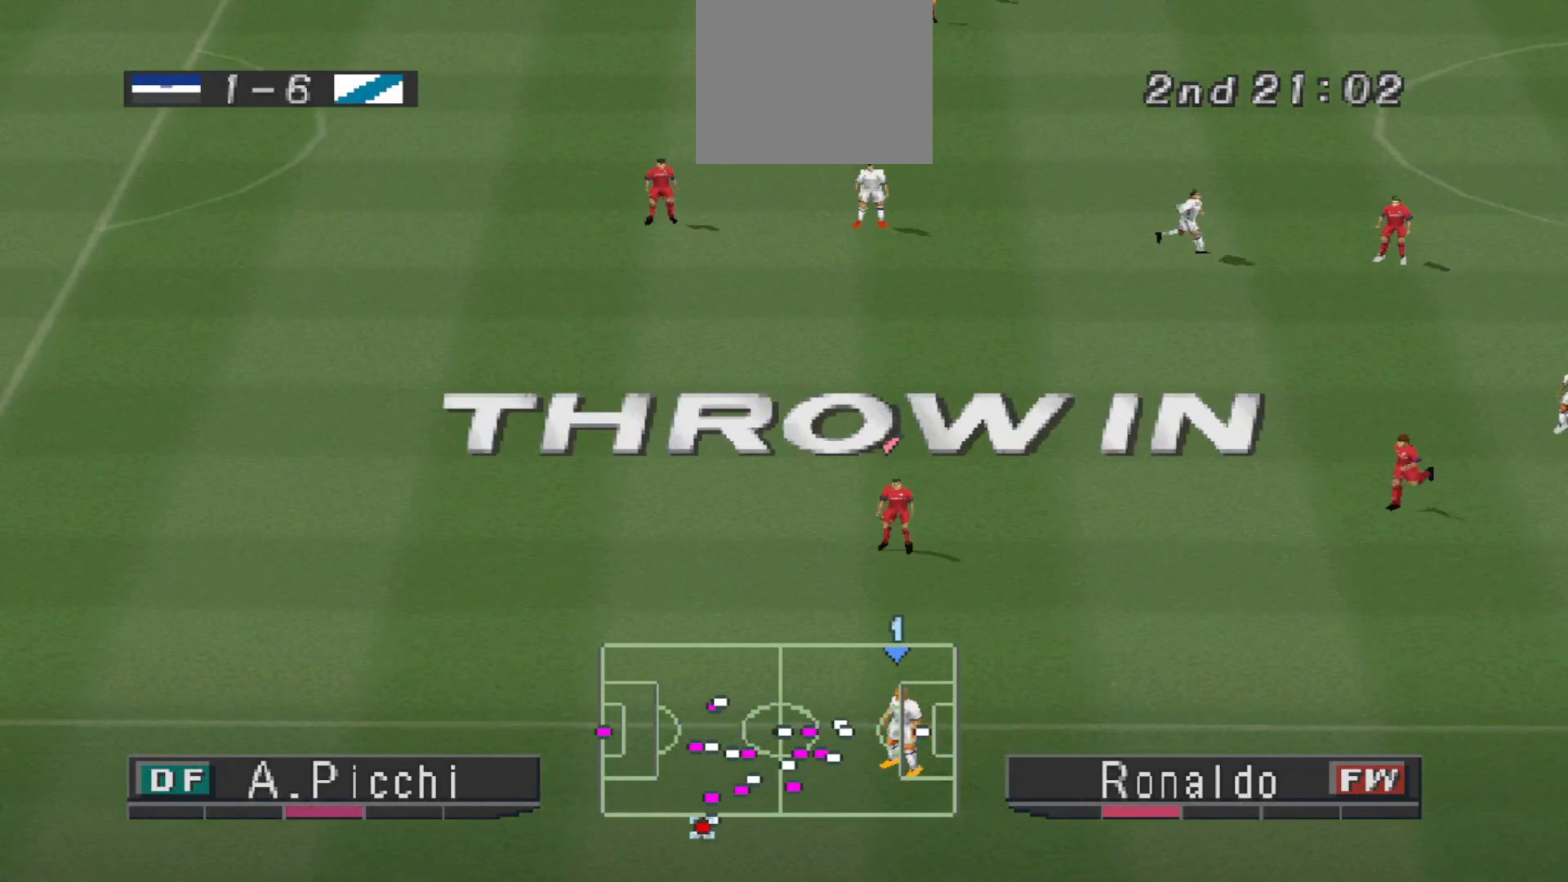
{"buttons": [], "events": []}
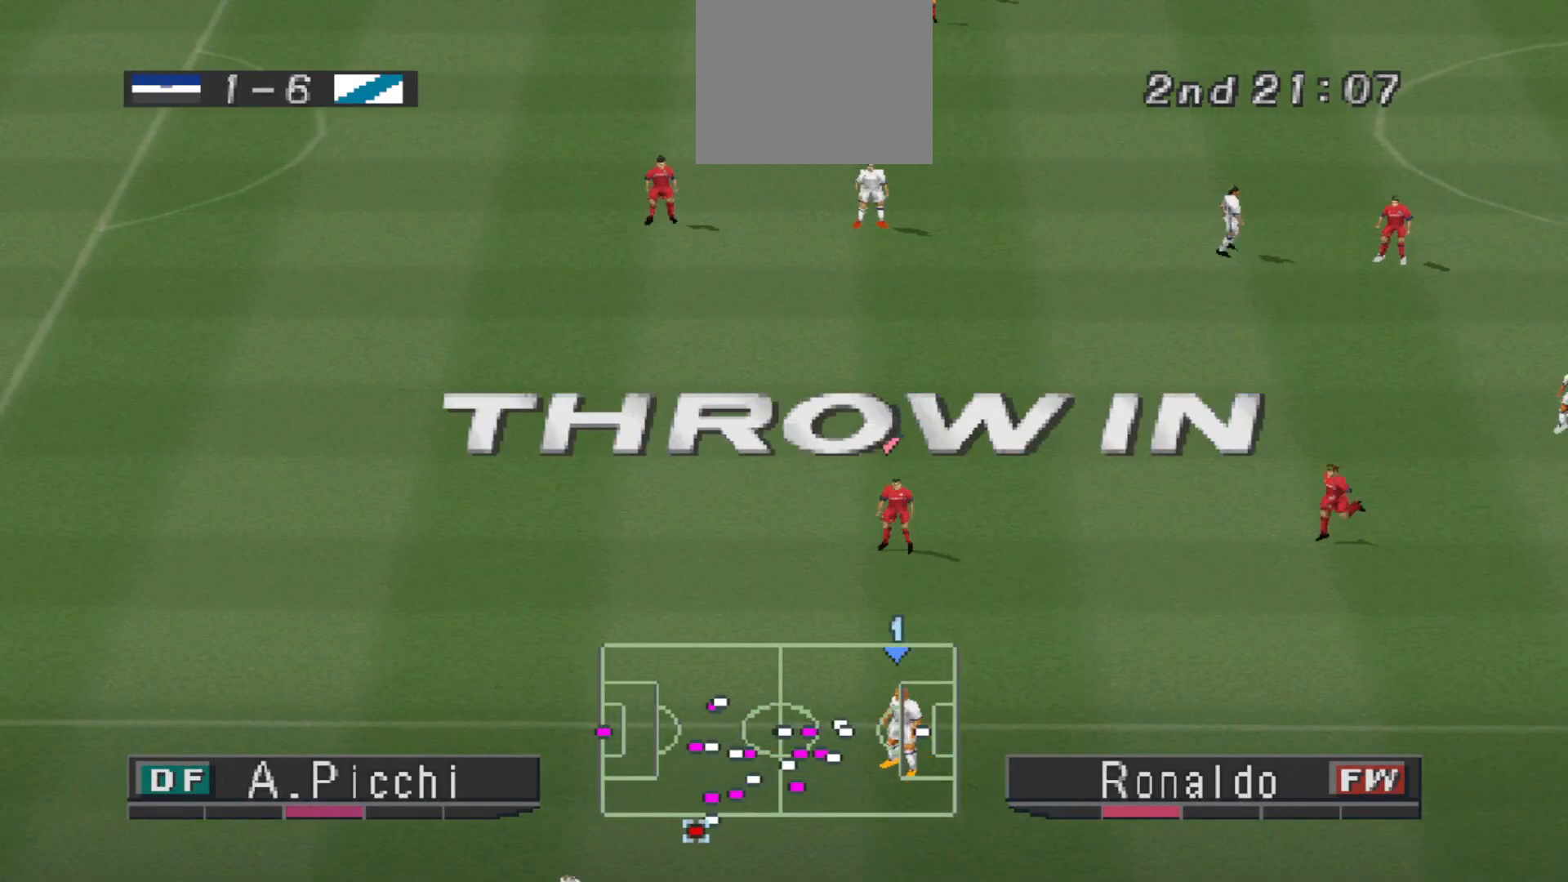
{"buttons": [], "events": []}
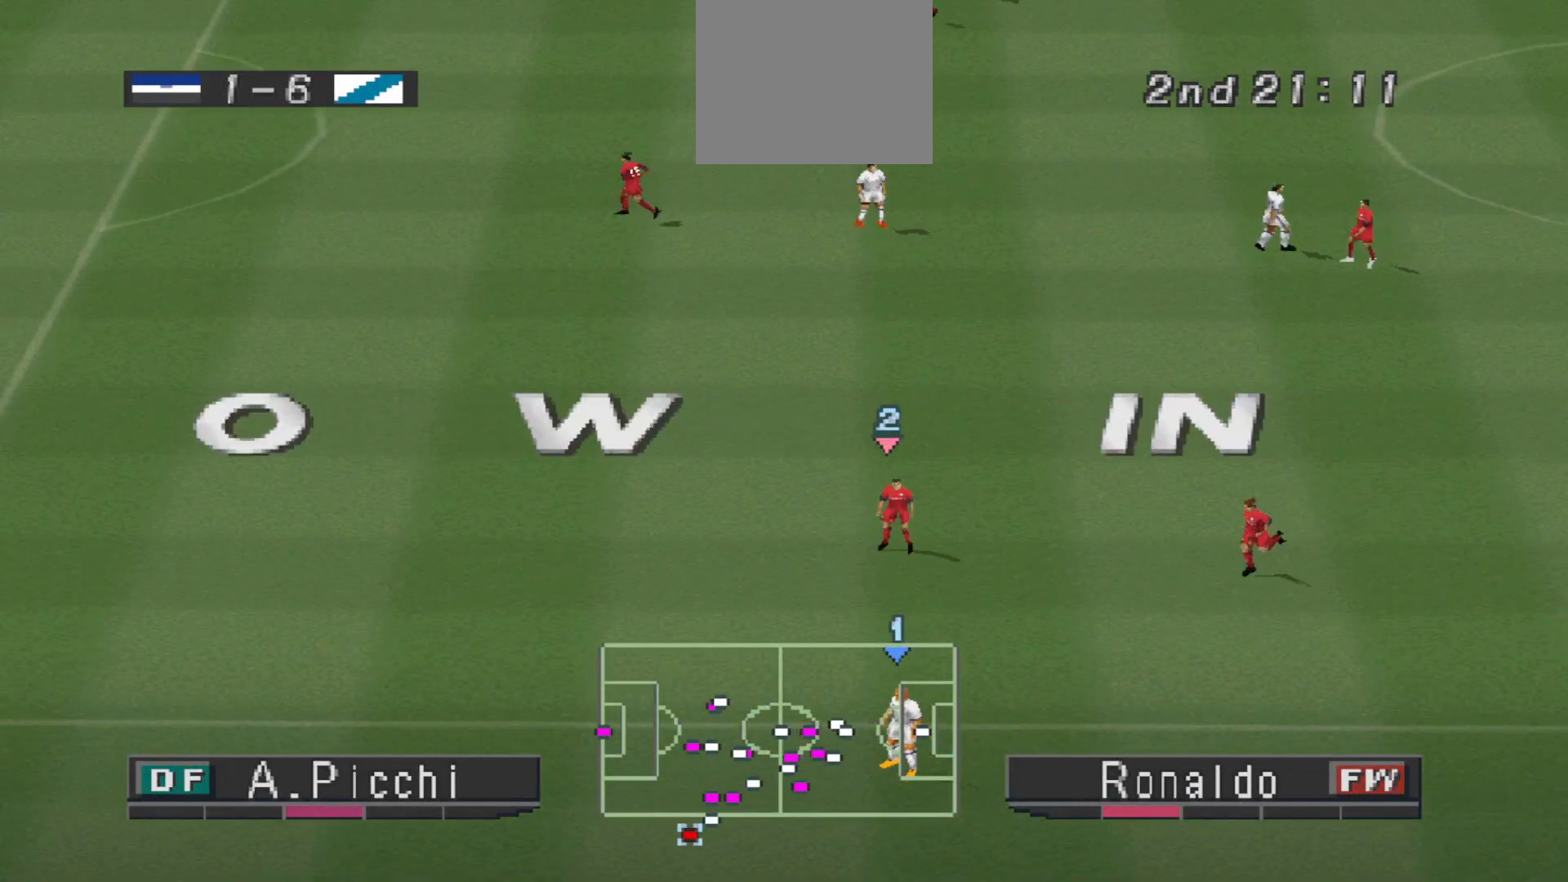
{"buttons": [], "events": []}
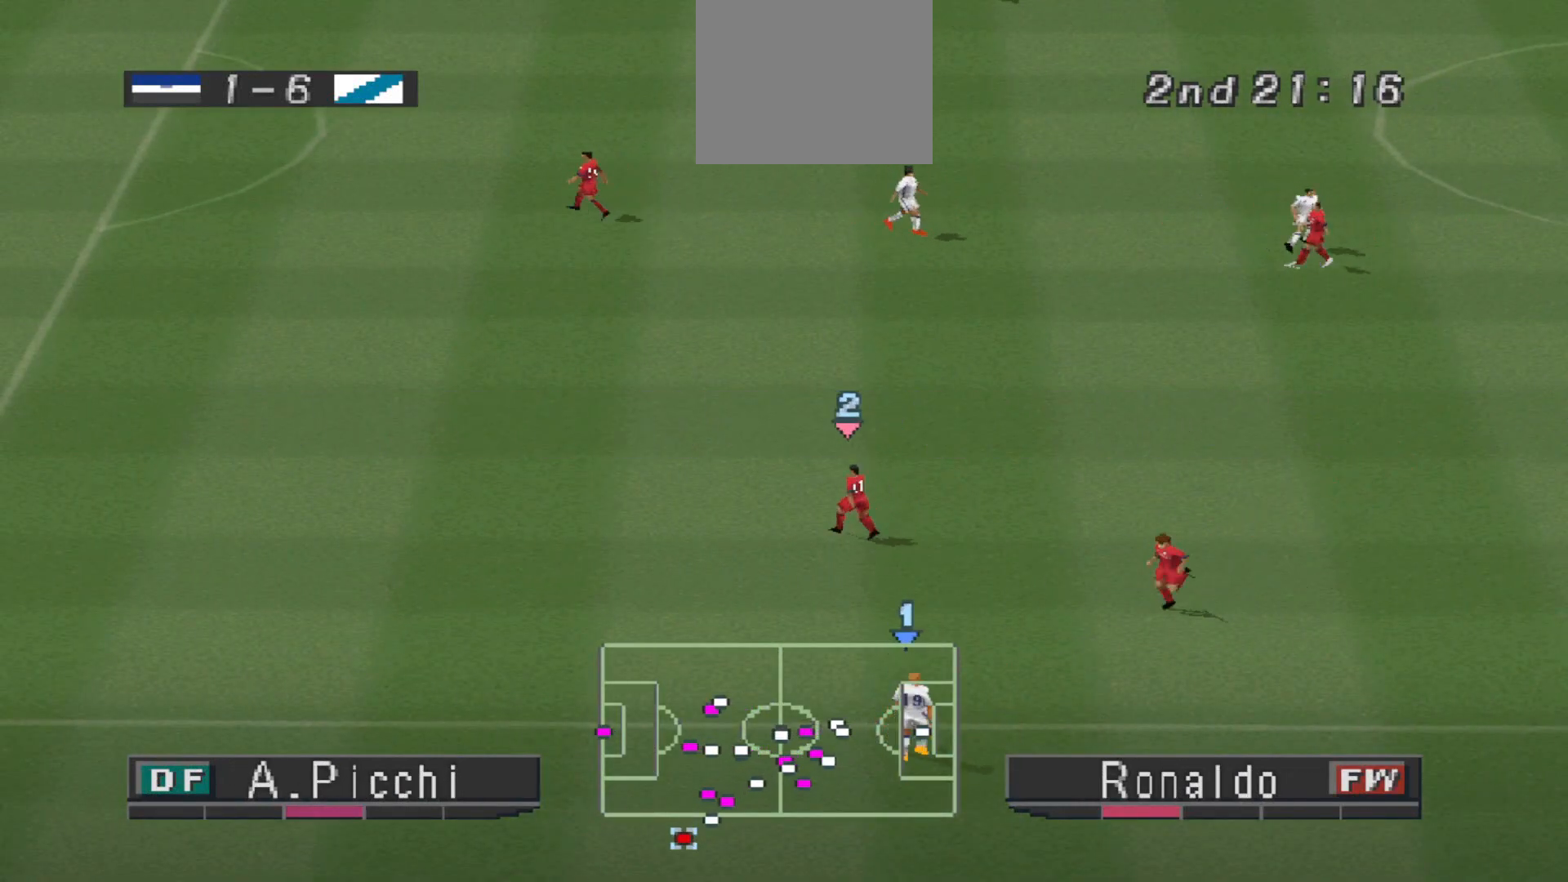
{"buttons": [], "events": []}